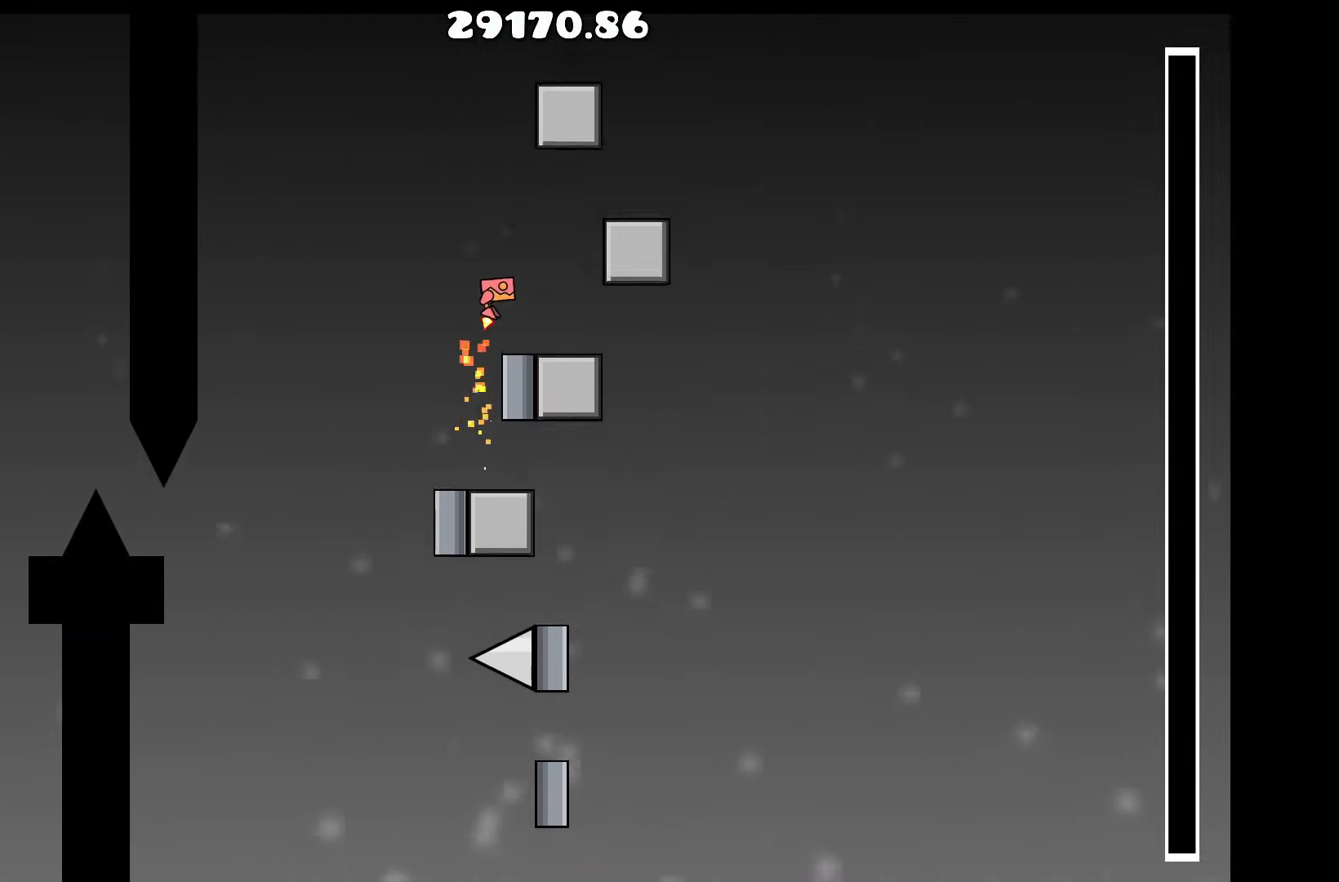
Gameplay with keyboard; each line is a JSON object with the keys held at the frame after it. "events" lists presses ("down") and releases ("up") of "a", "d", "left", "right", "space", "up" and "w" between this image and that frame as [ms after this image, input, new state], when the widget could be followed in between. No other keys are recorded. Mouse input is not recorded.
{"keys": [], "events": [[84, "d", "up"], [167, "up", "down"], [267, "d", "down"], [417, "up", "up"], [450, "d", "up"]]}
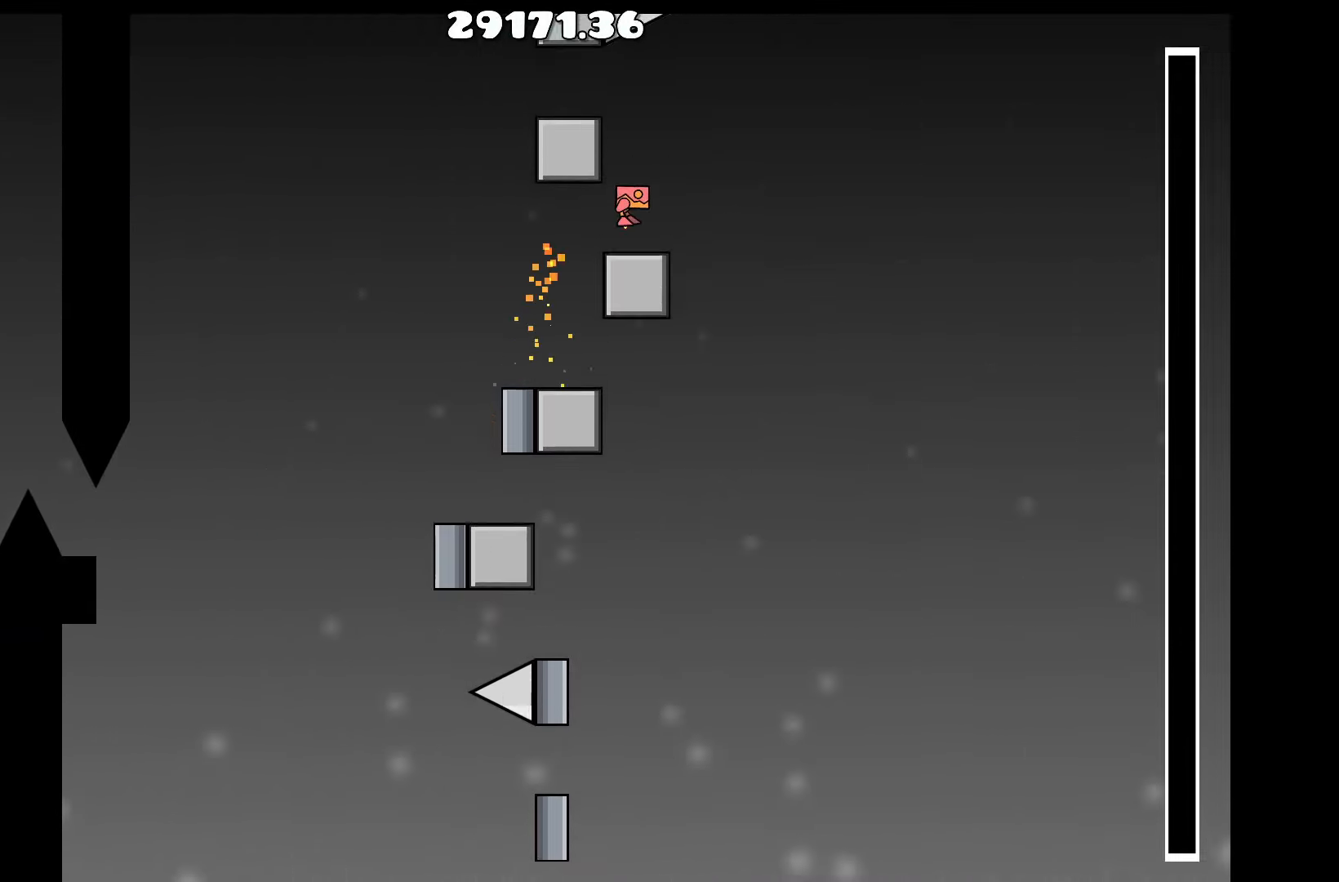
{"keys": [], "events": [[200, "up", "down"], [300, "a", "down"], [334, "up", "up"], [434, "a", "up"]]}
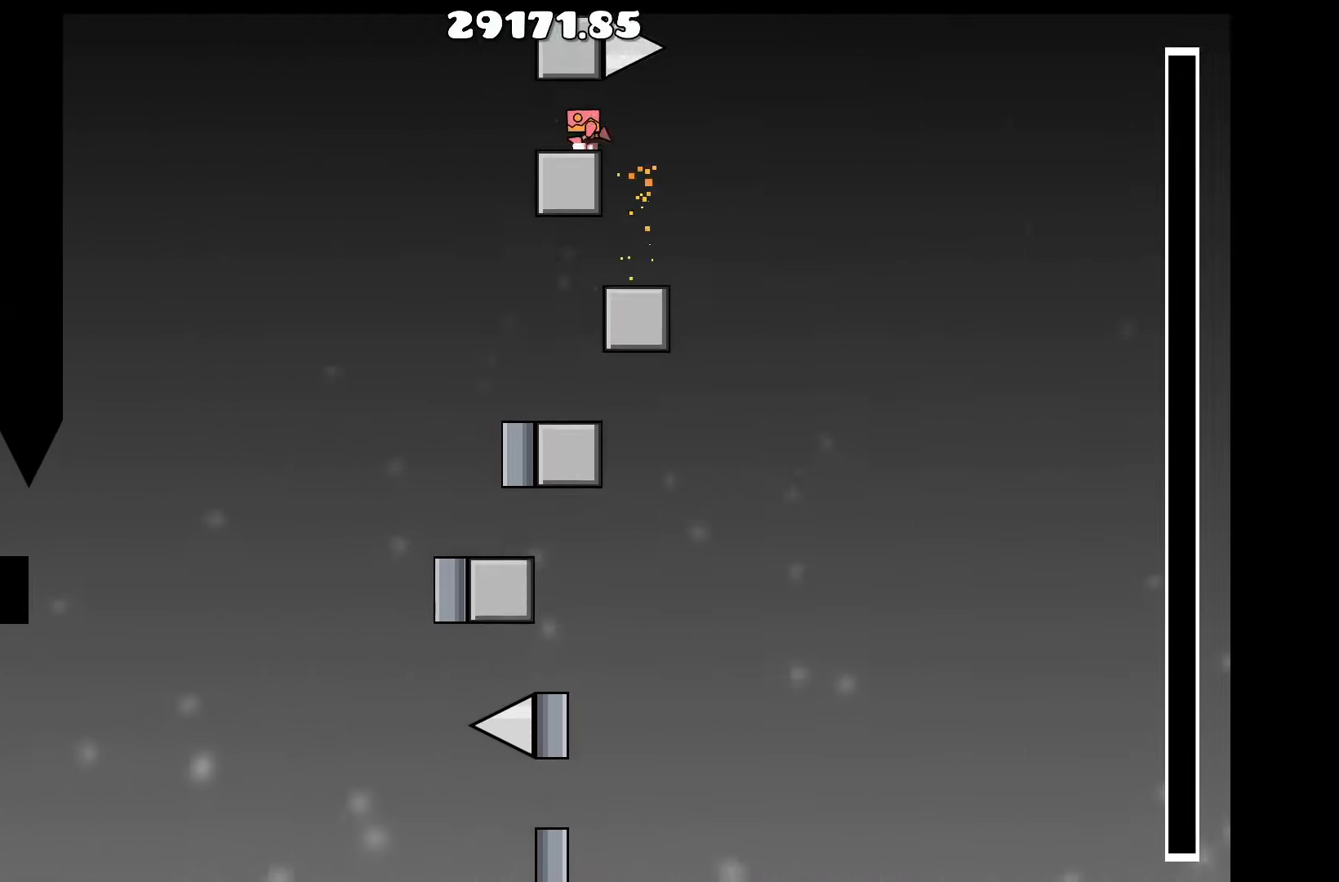
{"keys": [], "events": []}
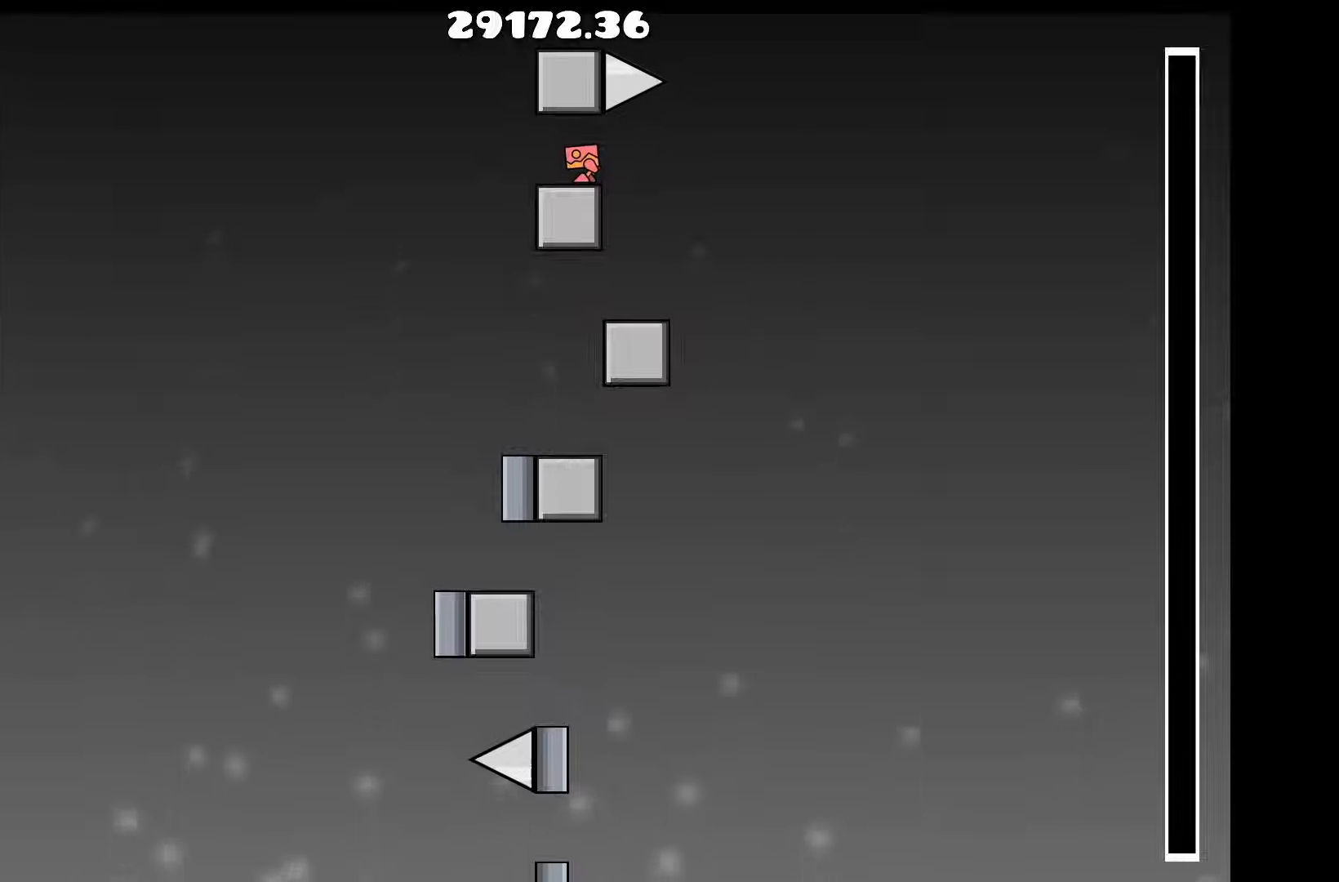
{"keys": [], "events": [[266, "a", "down"], [316, "a", "up"]]}
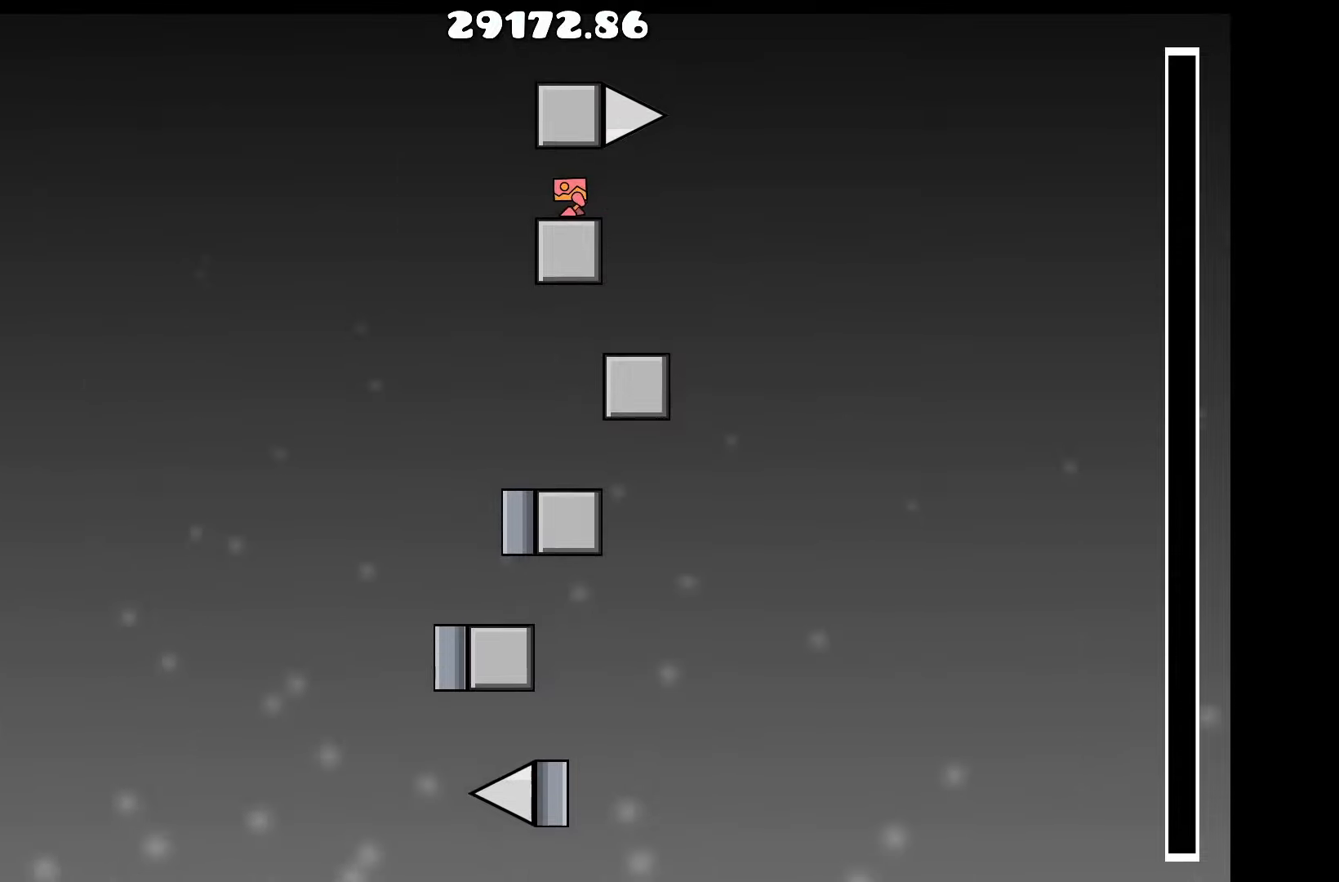
{"keys": ["a"], "events": [[466, "a", "down"]]}
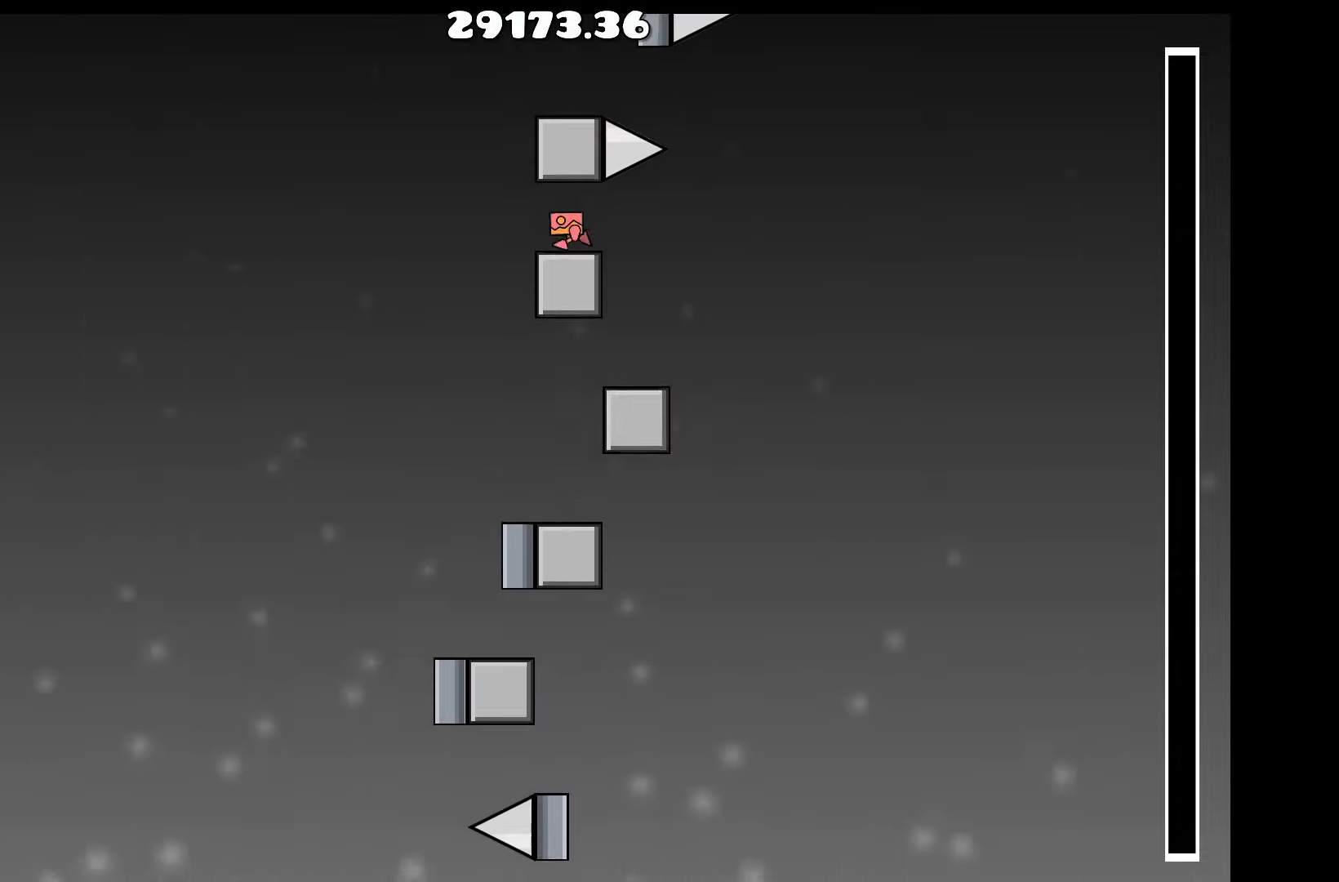
{"keys": [], "events": [[116, "up", "down"], [166, "a", "up"], [266, "d", "down"], [350, "up", "up"], [450, "d", "up"]]}
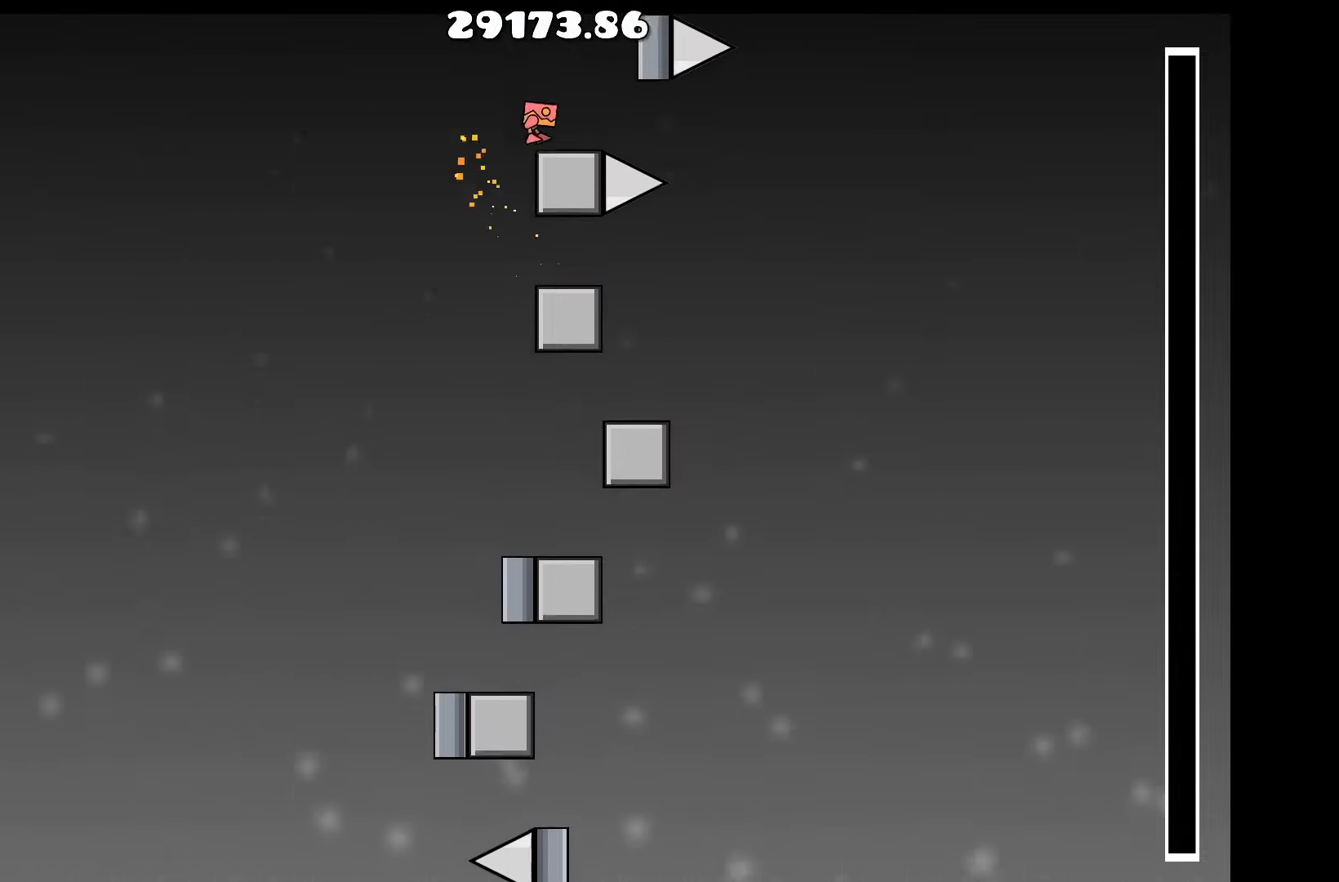
{"keys": [], "events": [[416, "d", "down"], [500, "d", "up"]]}
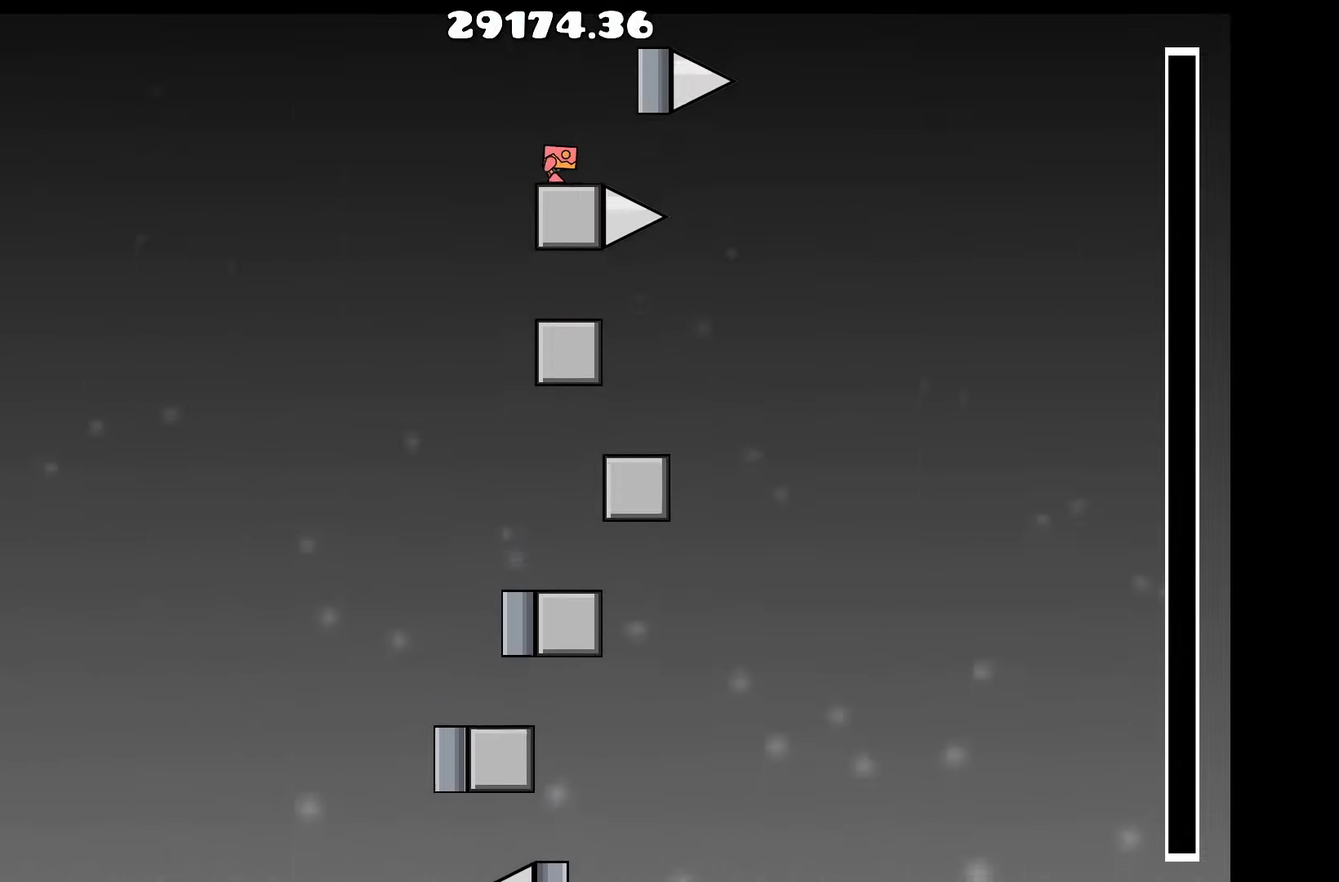
{"keys": [], "events": []}
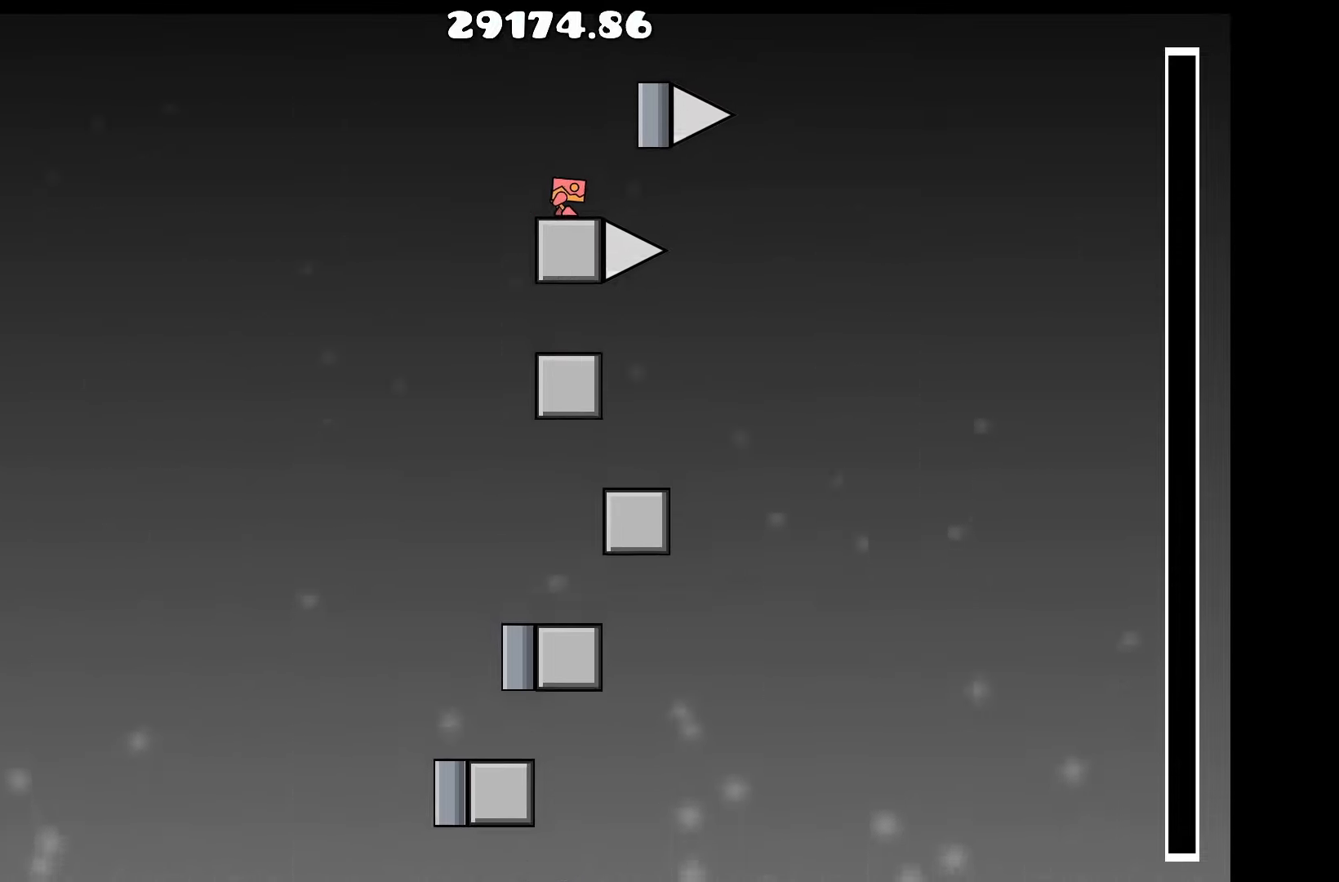
{"keys": [], "events": []}
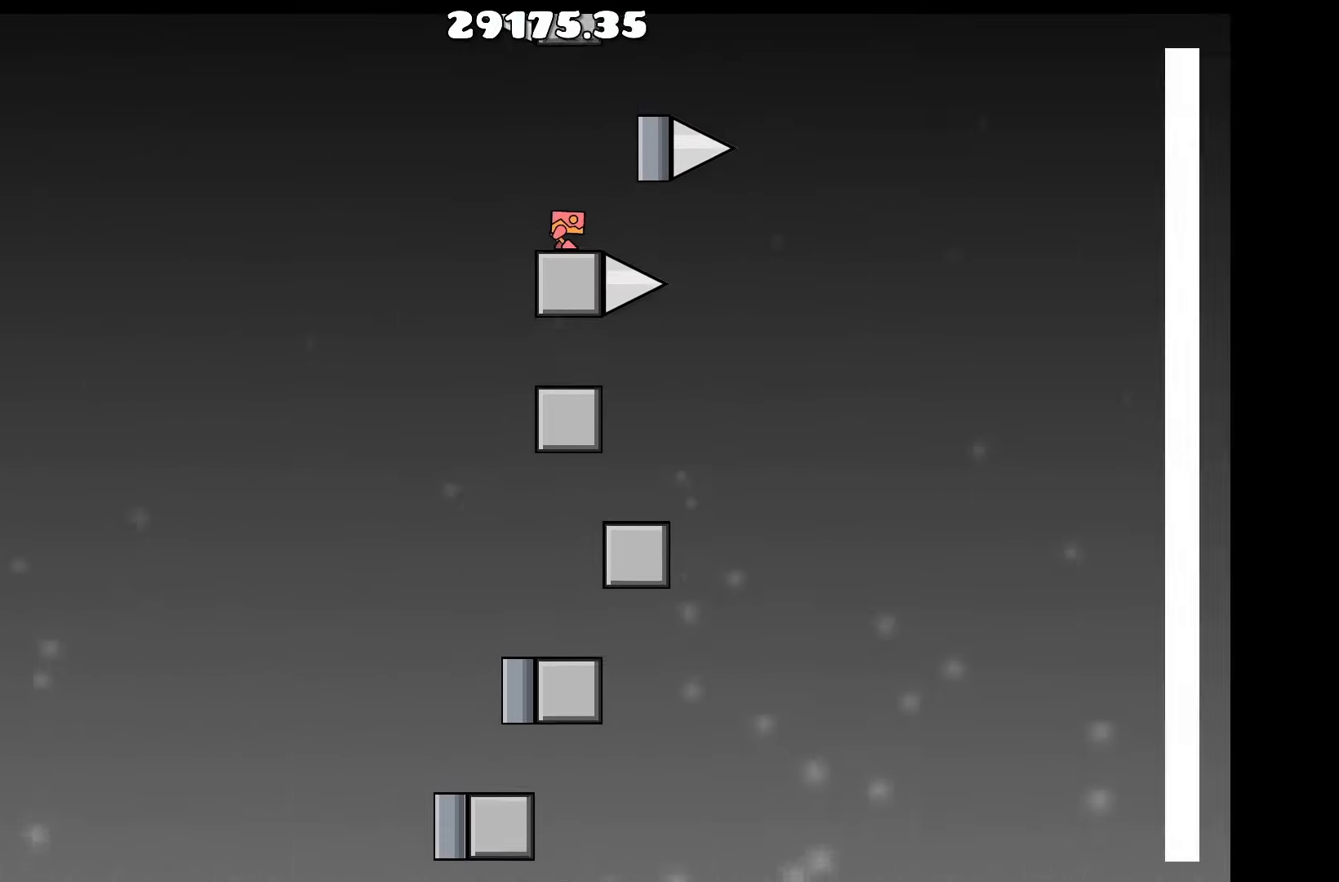
{"keys": [], "events": []}
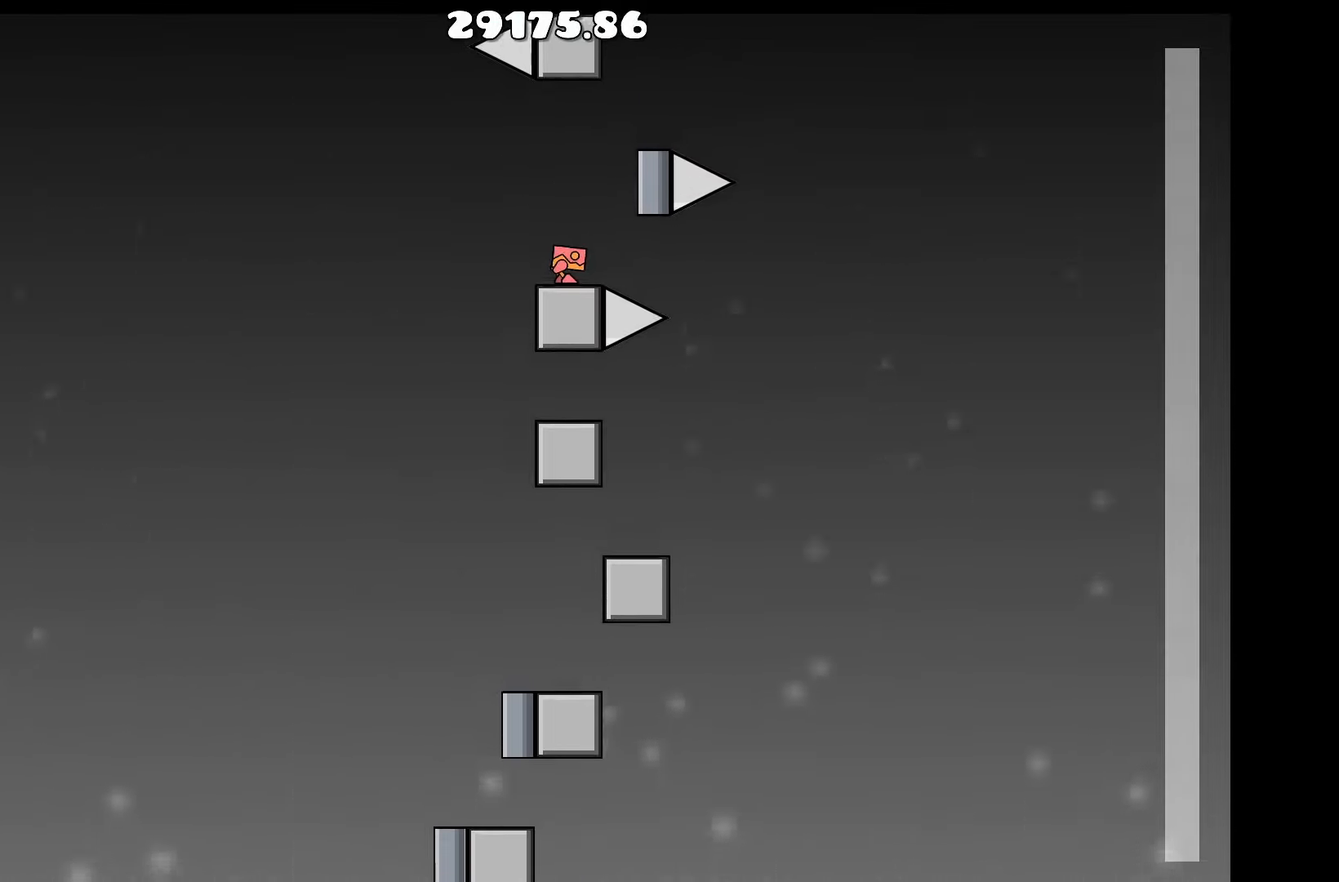
{"keys": [], "events": []}
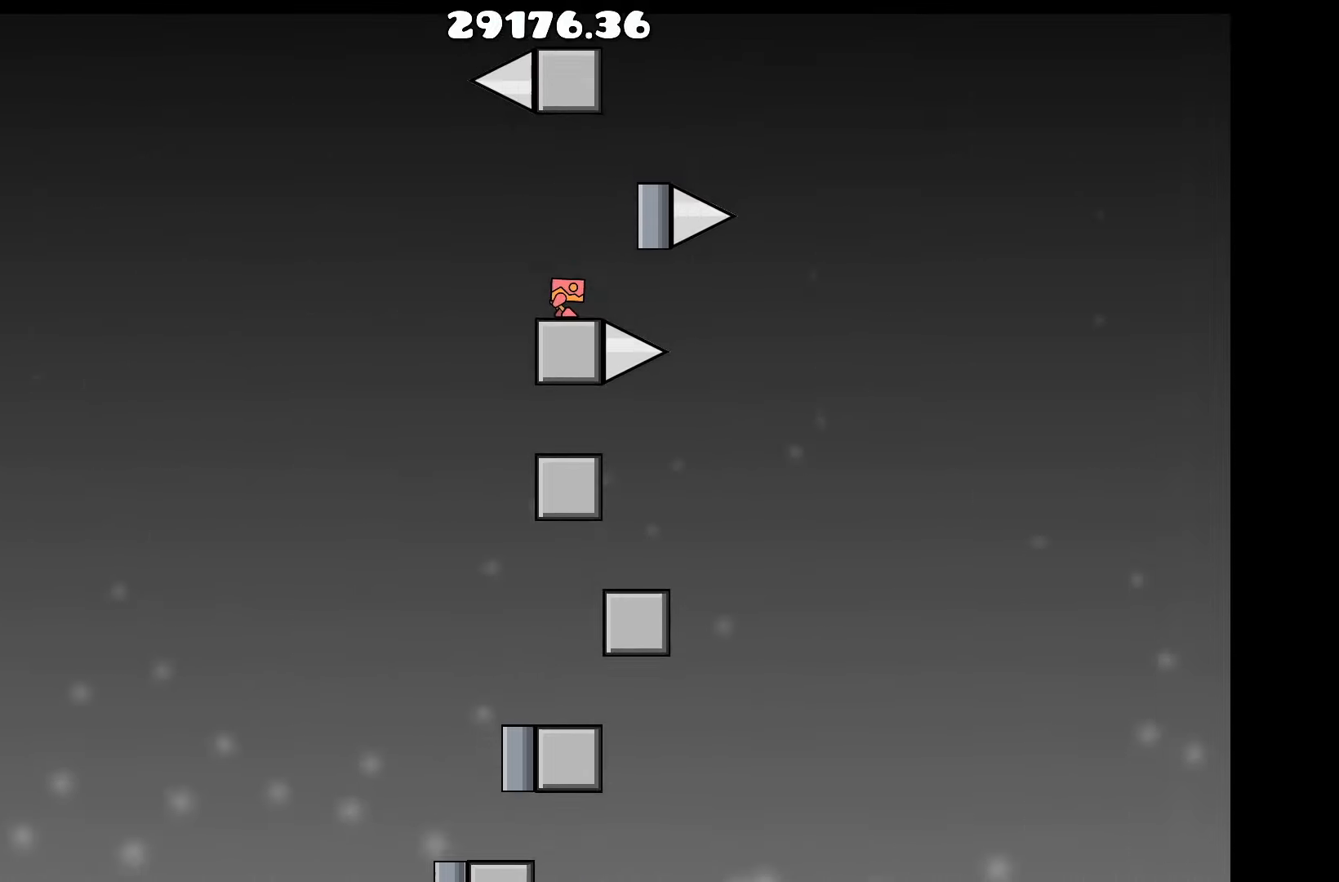
{"keys": ["up"], "events": [[483, "up", "down"]]}
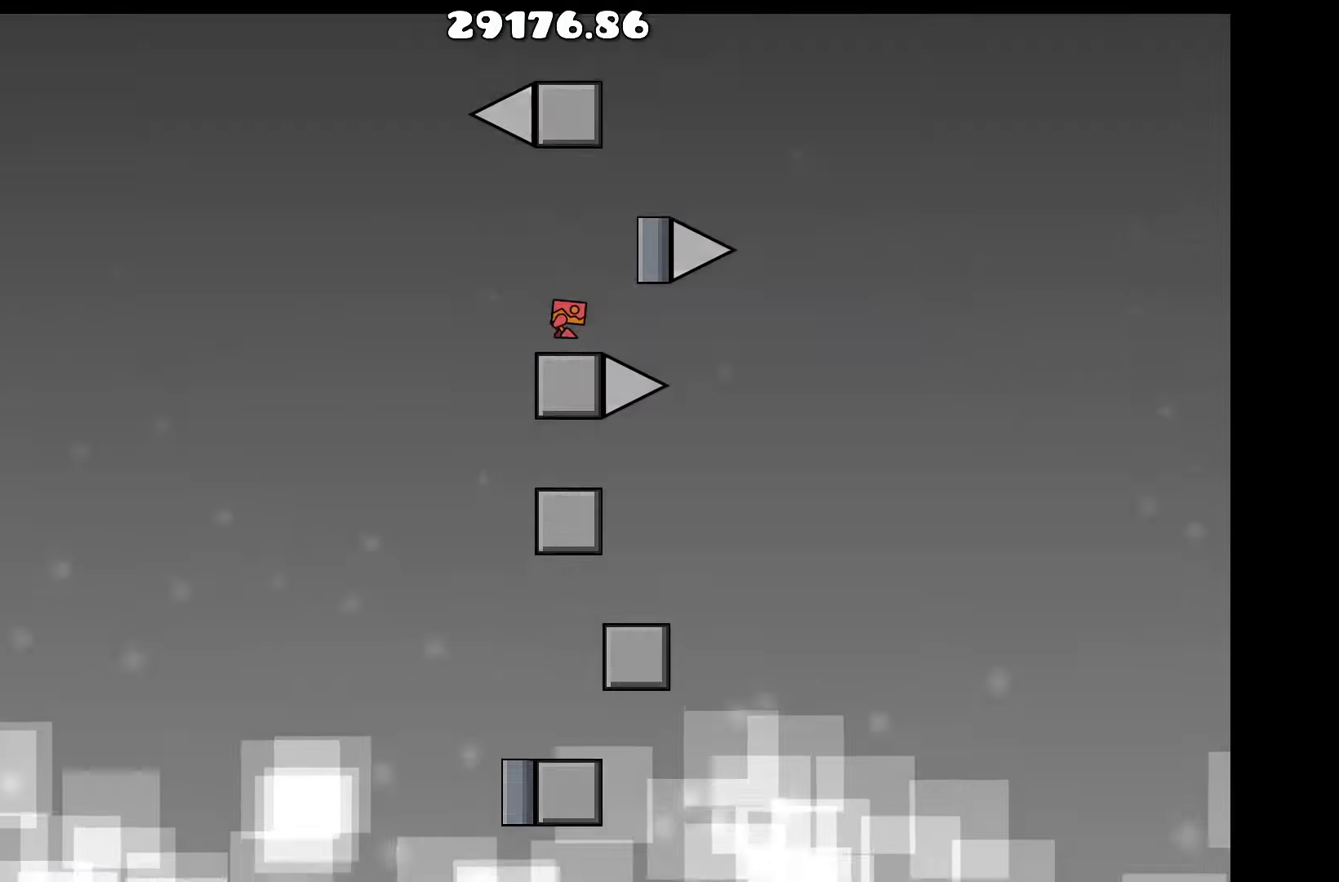
{"keys": [], "events": [[83, "d", "down"], [216, "d", "up"], [266, "d", "down"], [266, "up", "up"], [366, "d", "up"]]}
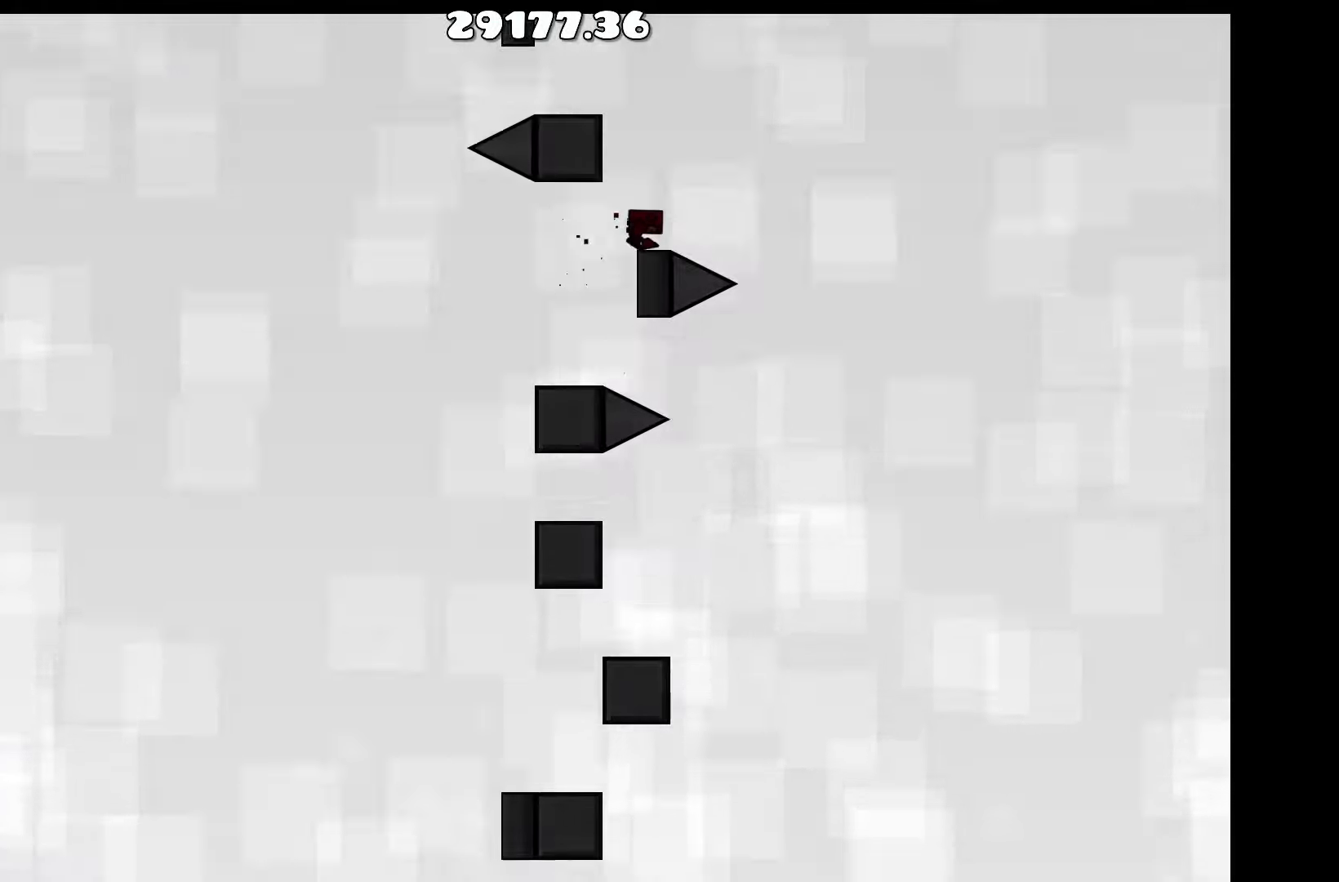
{"keys": ["a", "up"], "events": [[332, "up", "down"], [482, "a", "down"]]}
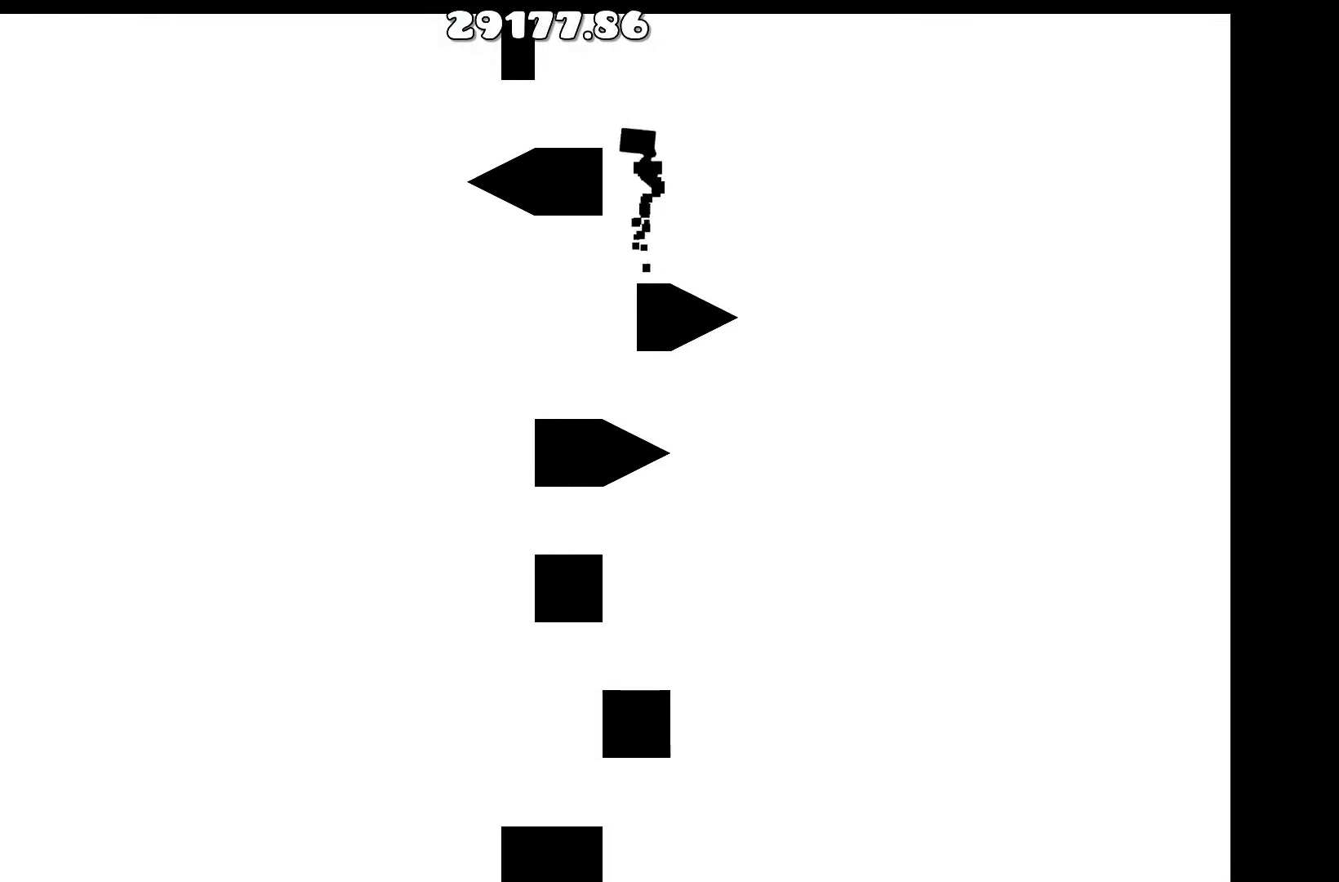
{"keys": [], "events": [[67, "up", "up"], [117, "a", "up"]]}
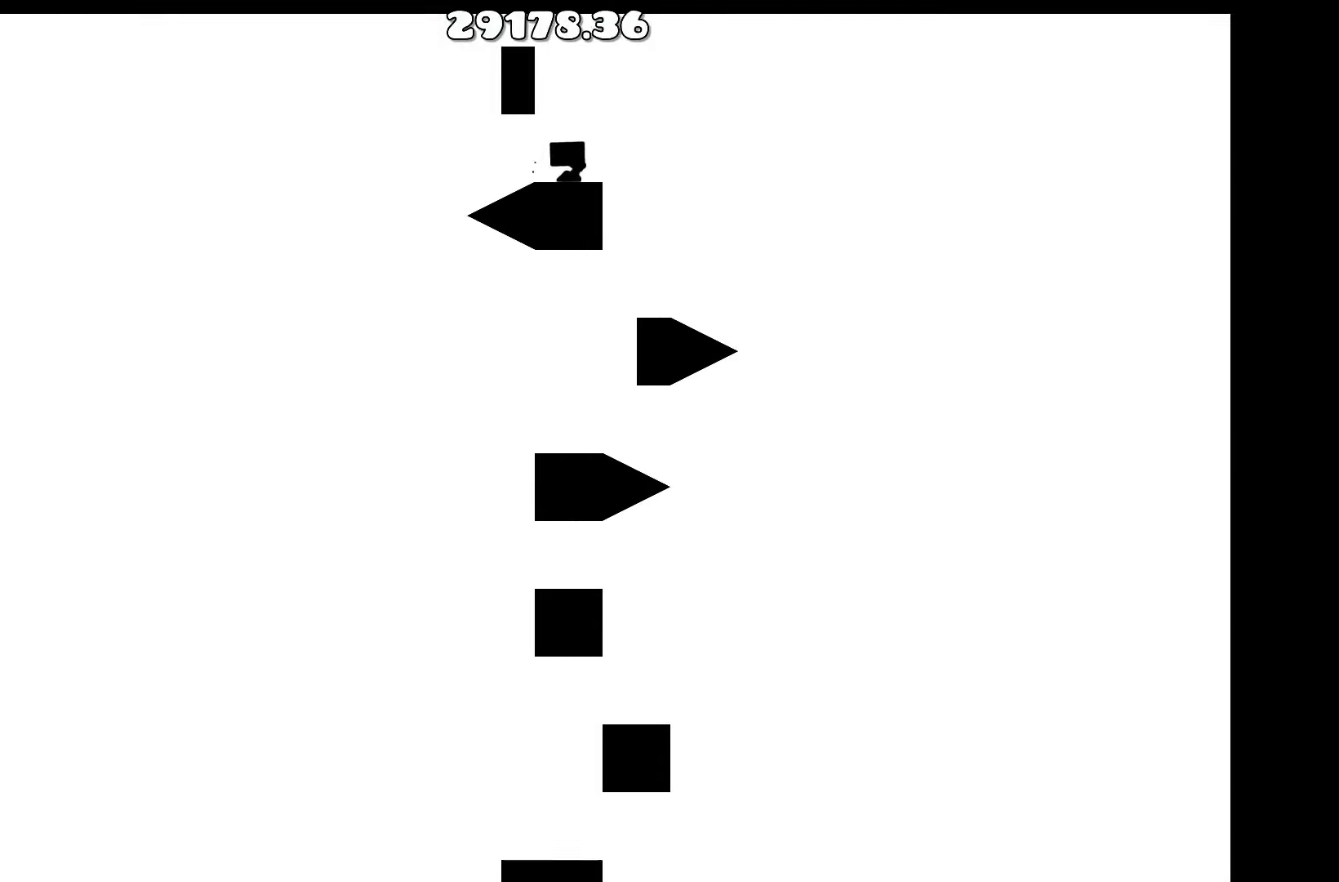
{"keys": [], "events": []}
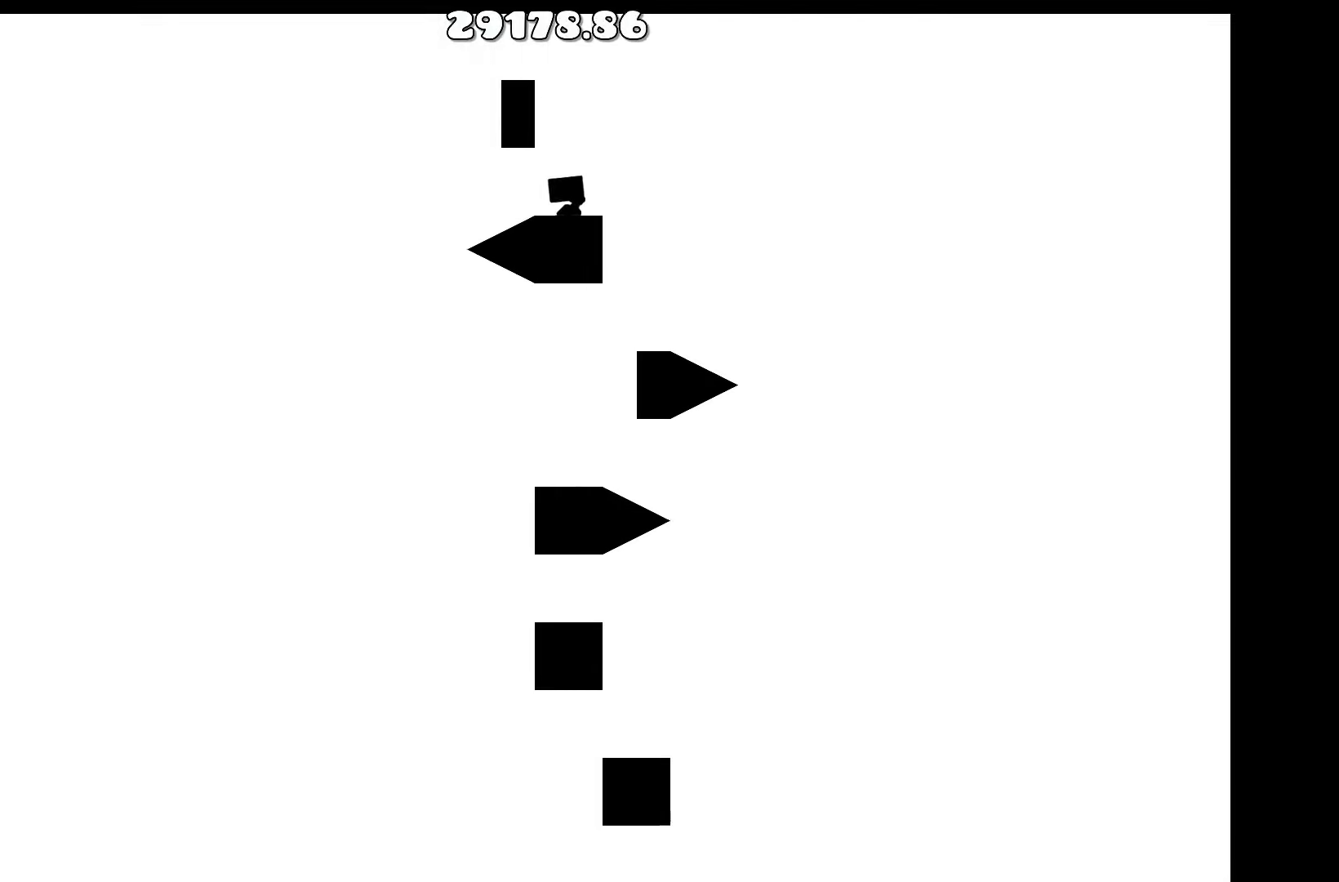
{"keys": [], "events": []}
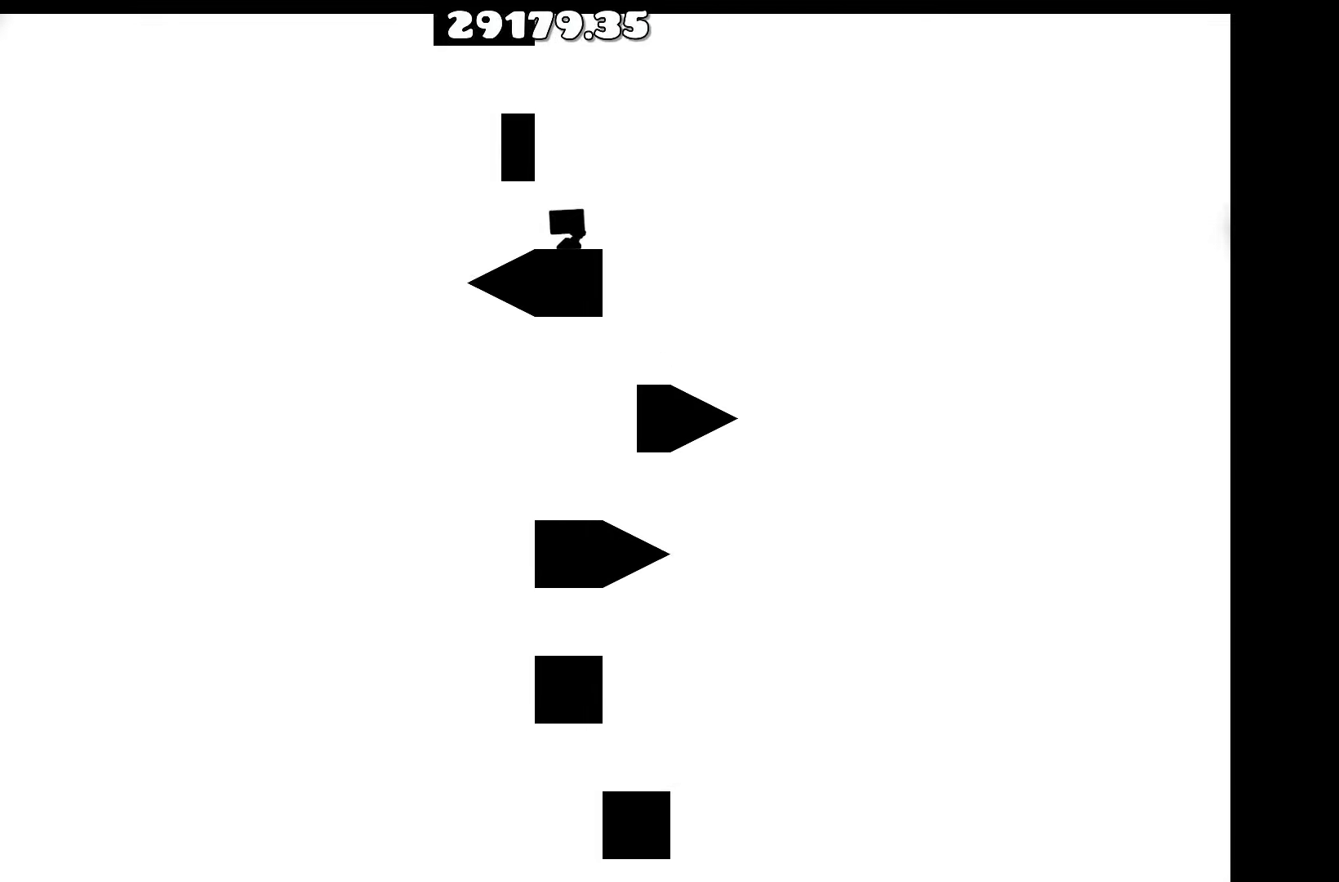
{"keys": [], "events": [[217, "up", "down"], [350, "a", "down"], [400, "up", "up"], [483, "a", "up"]]}
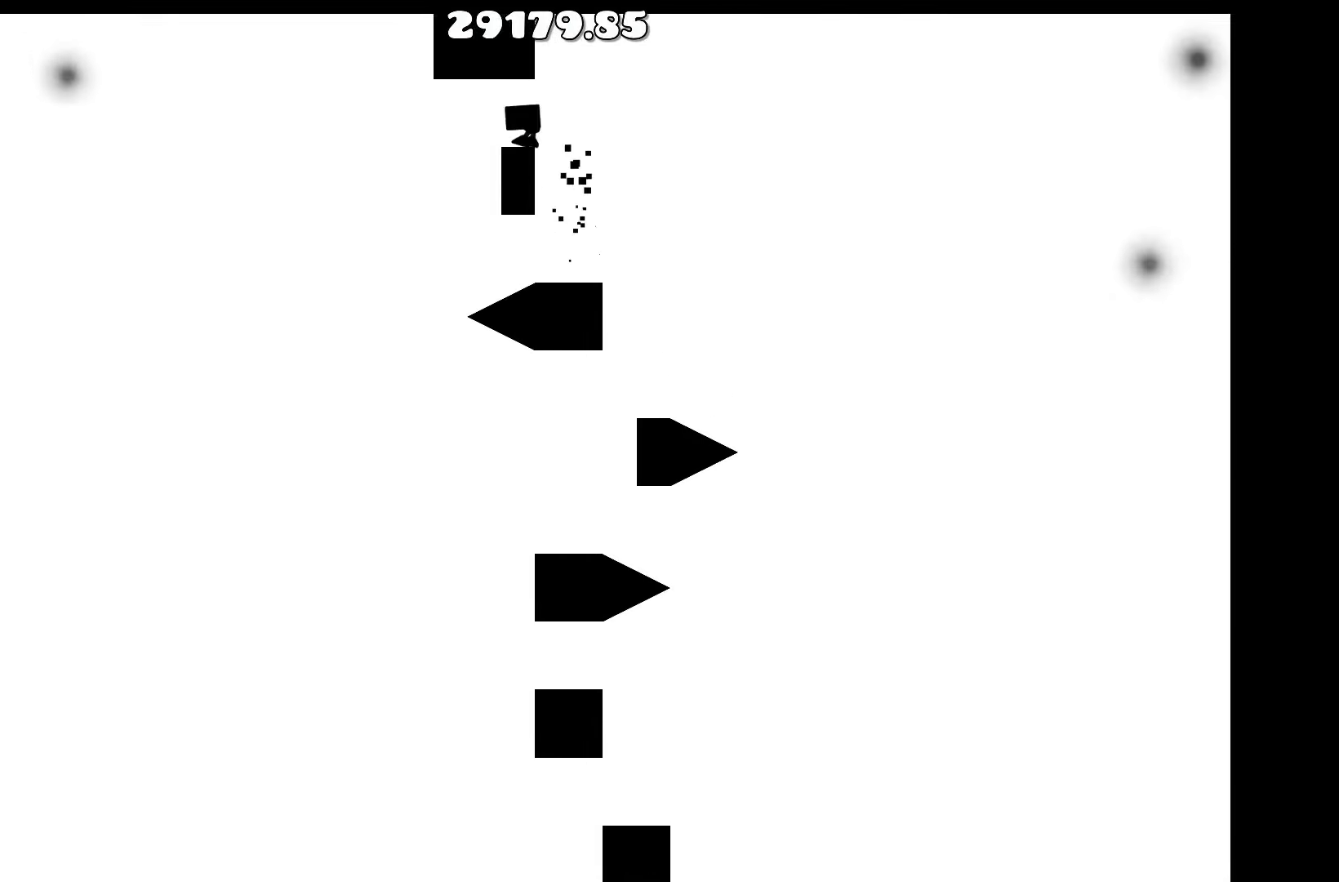
{"keys": [], "events": []}
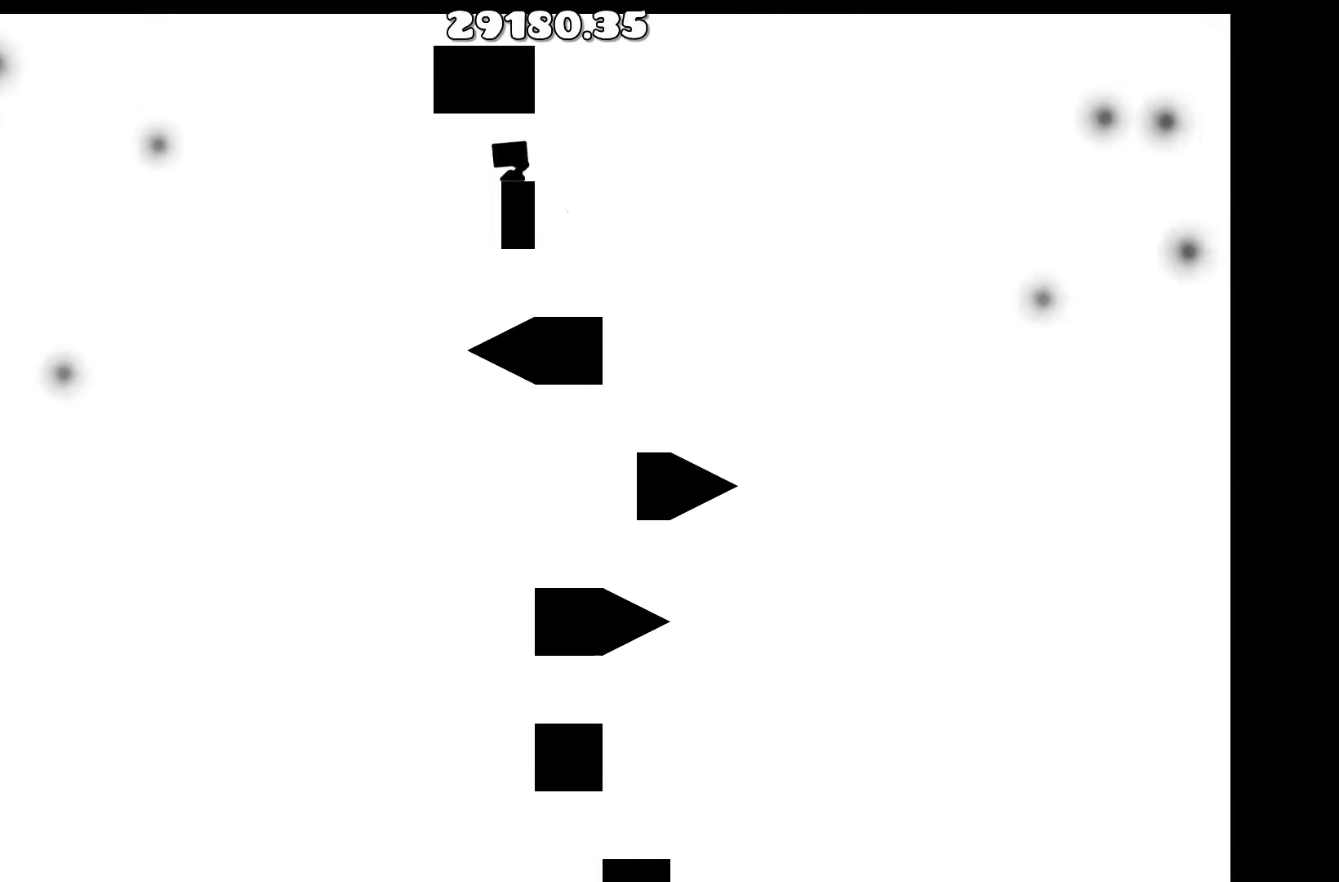
{"keys": [], "events": []}
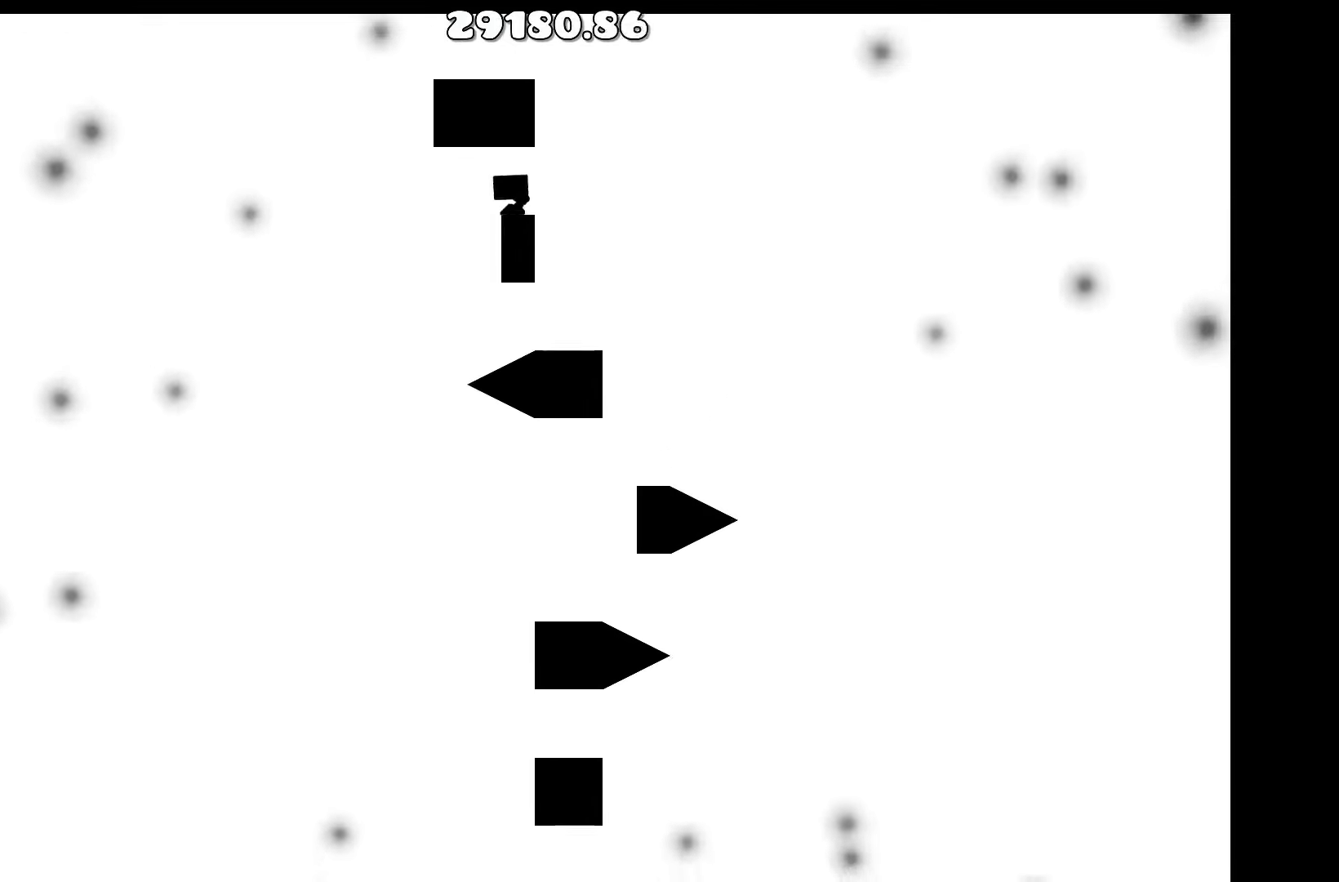
{"keys": ["a"], "events": [[67, "d", "down"], [250, "d", "up"], [250, "up", "down"], [350, "a", "down"], [400, "up", "up"]]}
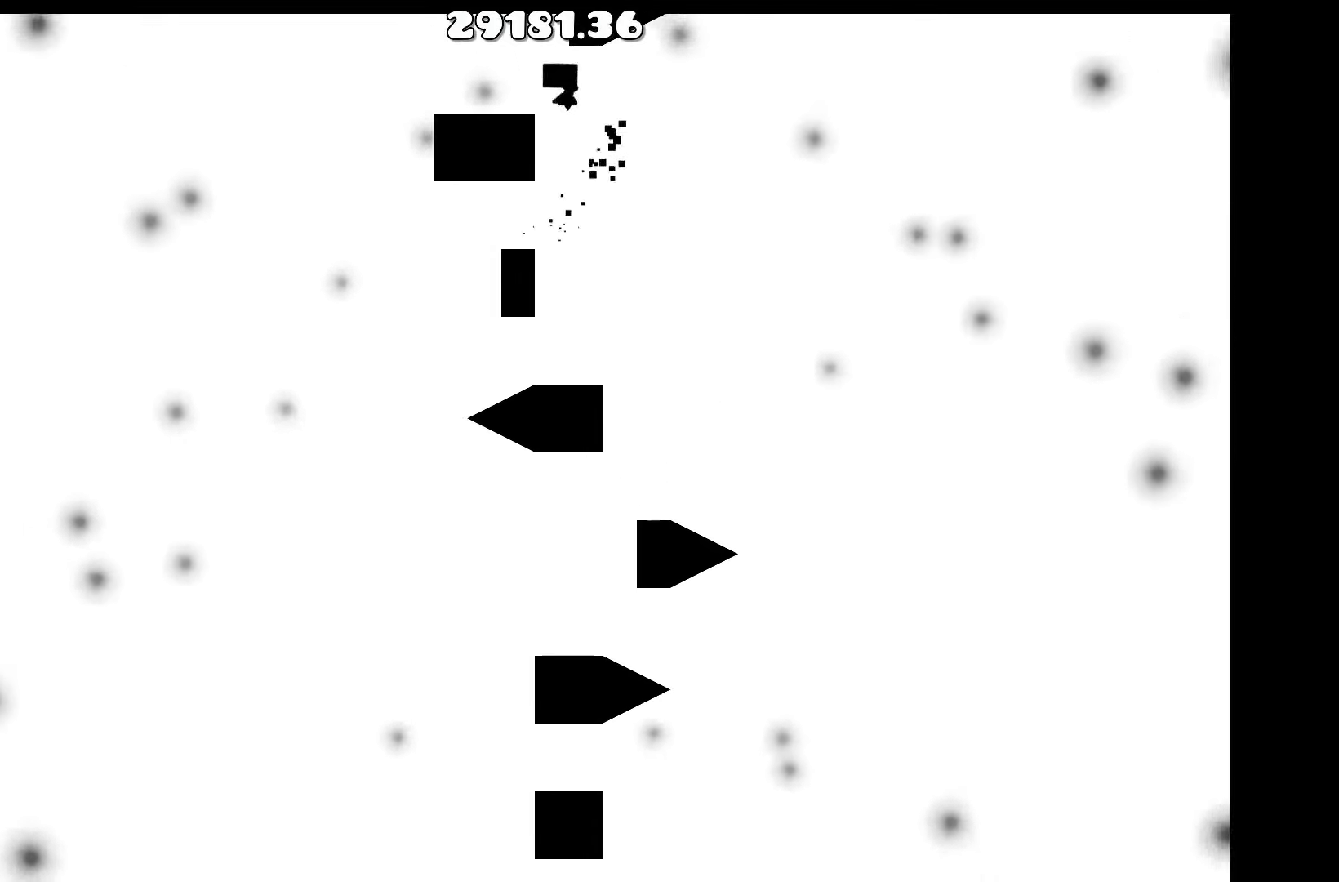
{"keys": [], "events": [[33, "a", "up"]]}
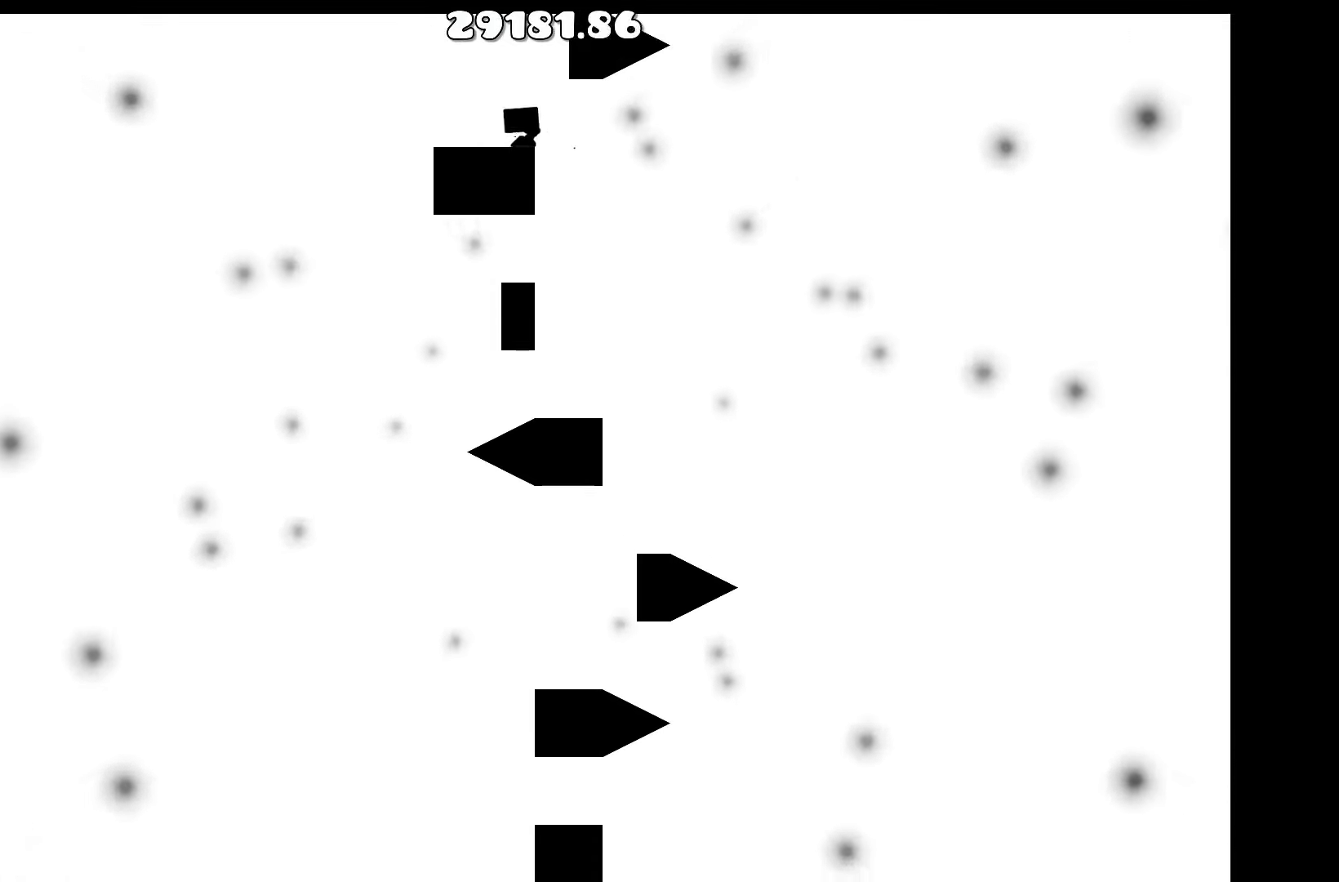
{"keys": [], "events": []}
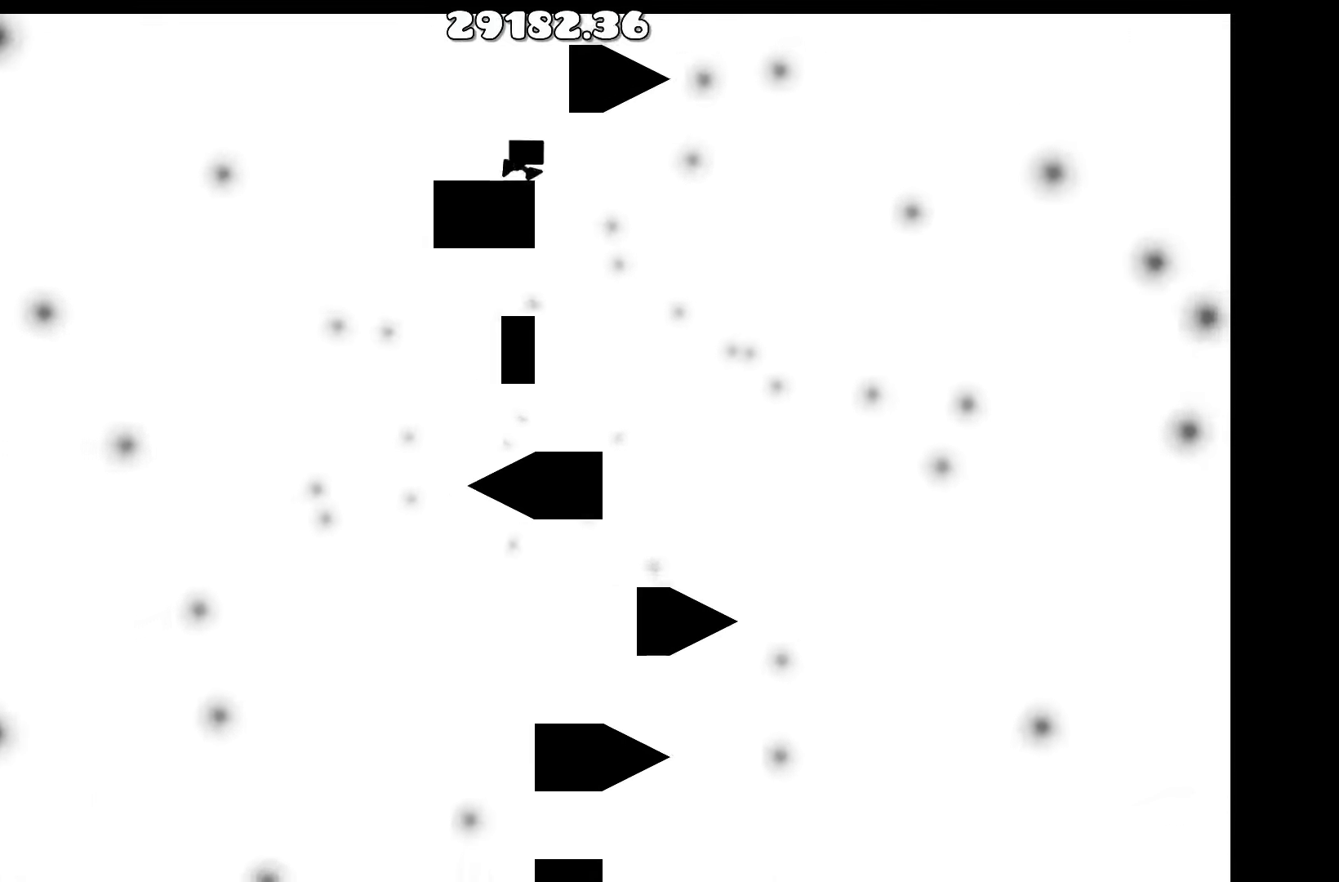
{"keys": [], "events": []}
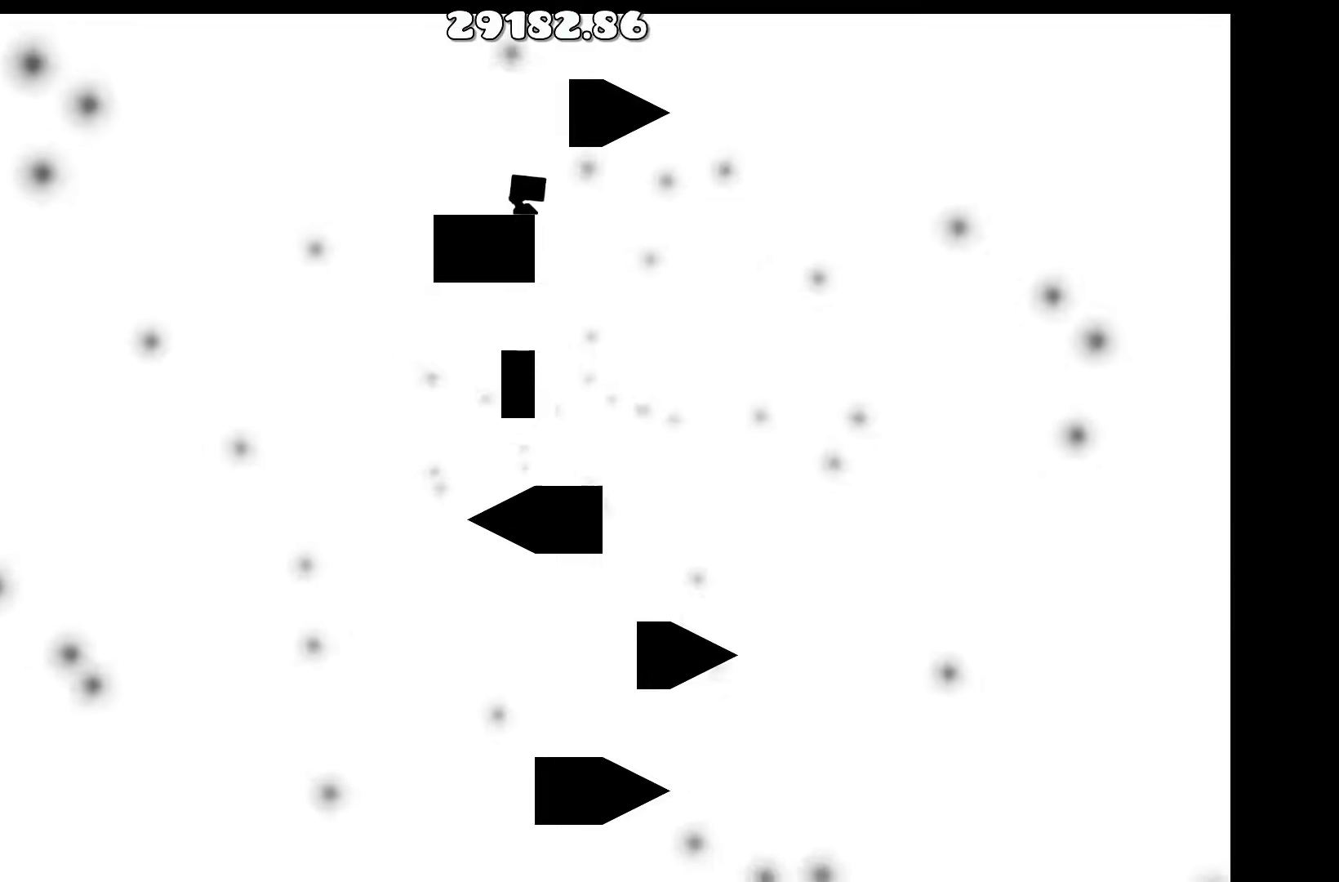
{"keys": [], "events": []}
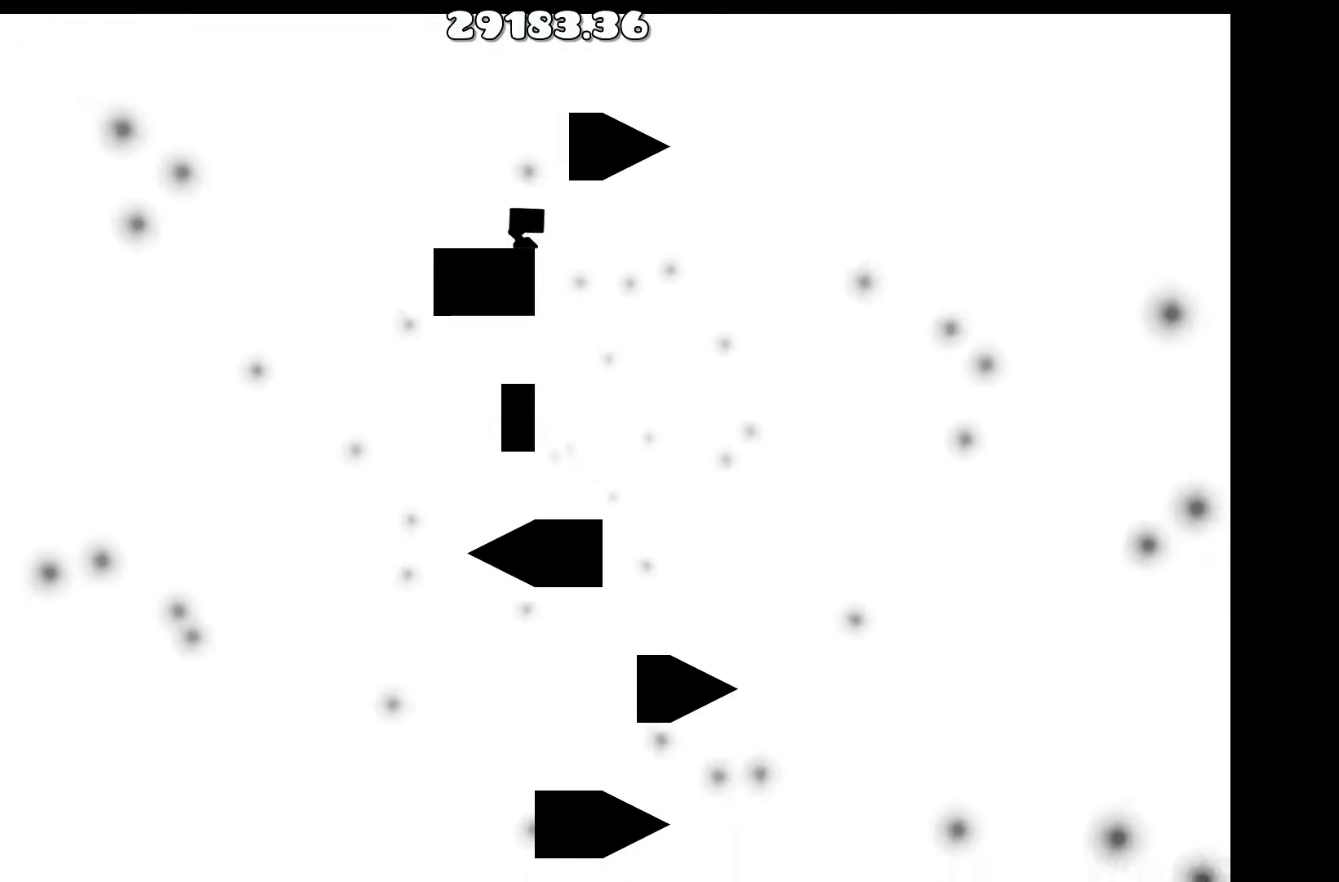
{"keys": [], "events": [[200, "up", "down"], [334, "d", "down"], [384, "up", "up"], [484, "d", "up"]]}
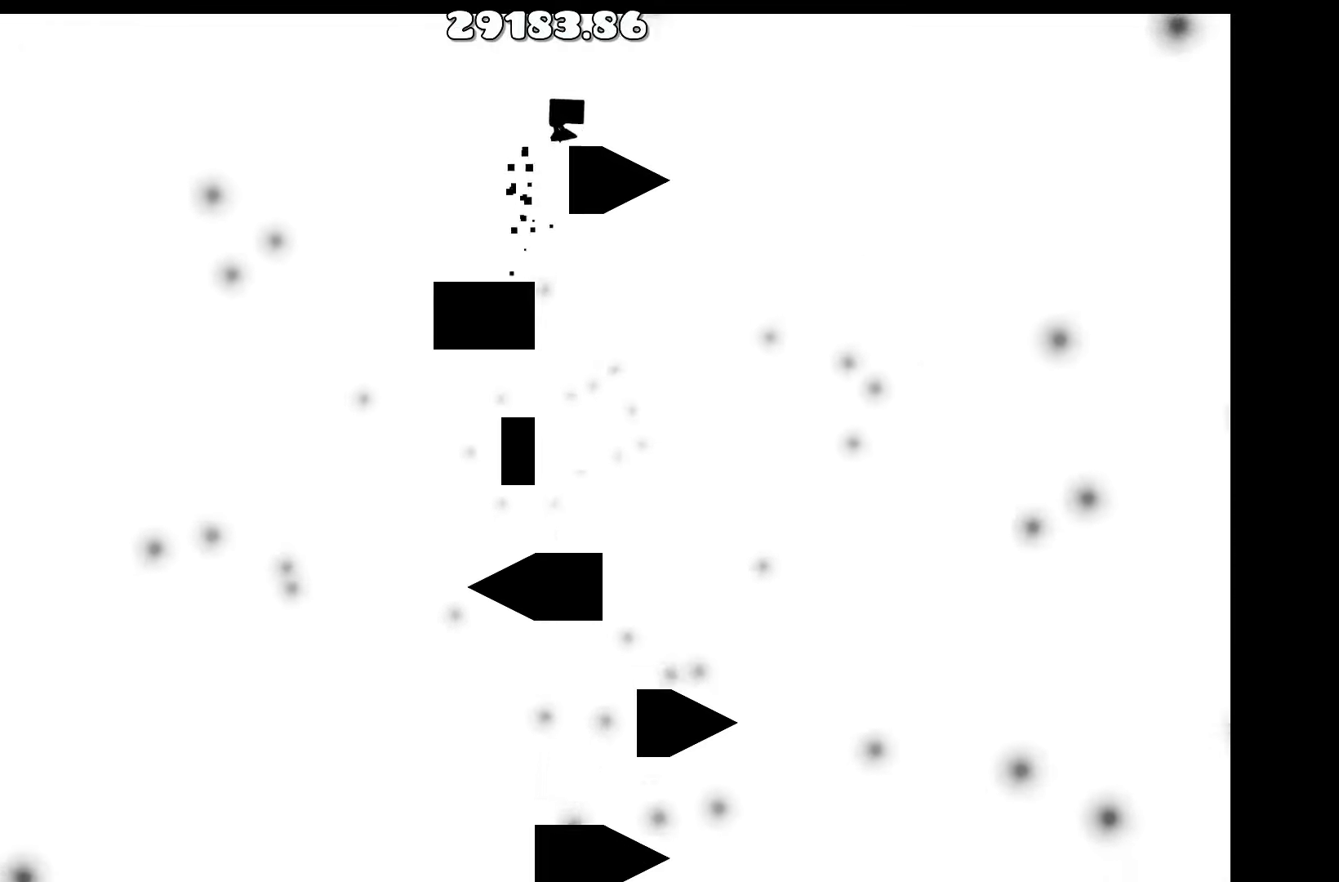
{"keys": [], "events": []}
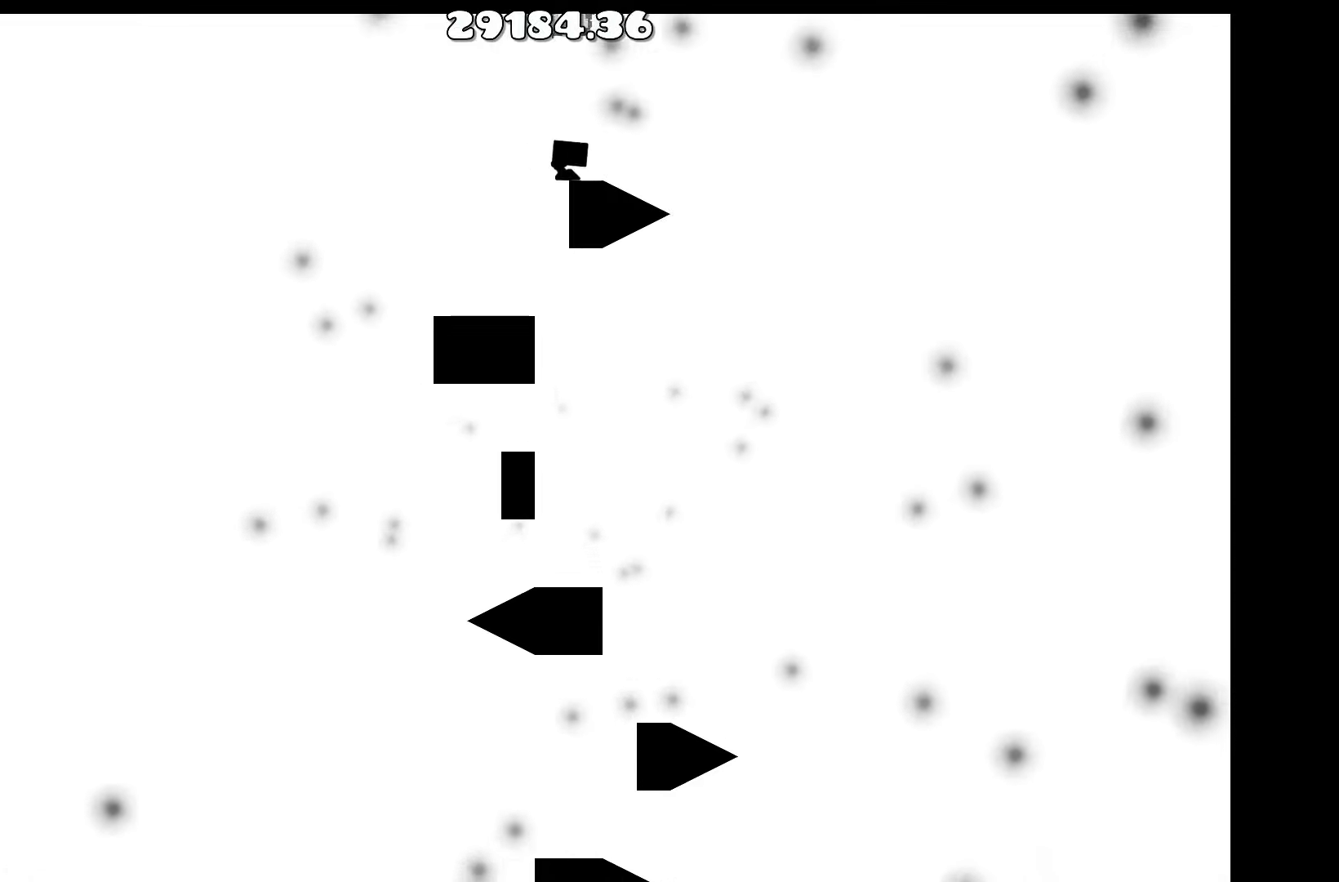
{"keys": [], "events": [[367, "d", "down"], [417, "d", "up"]]}
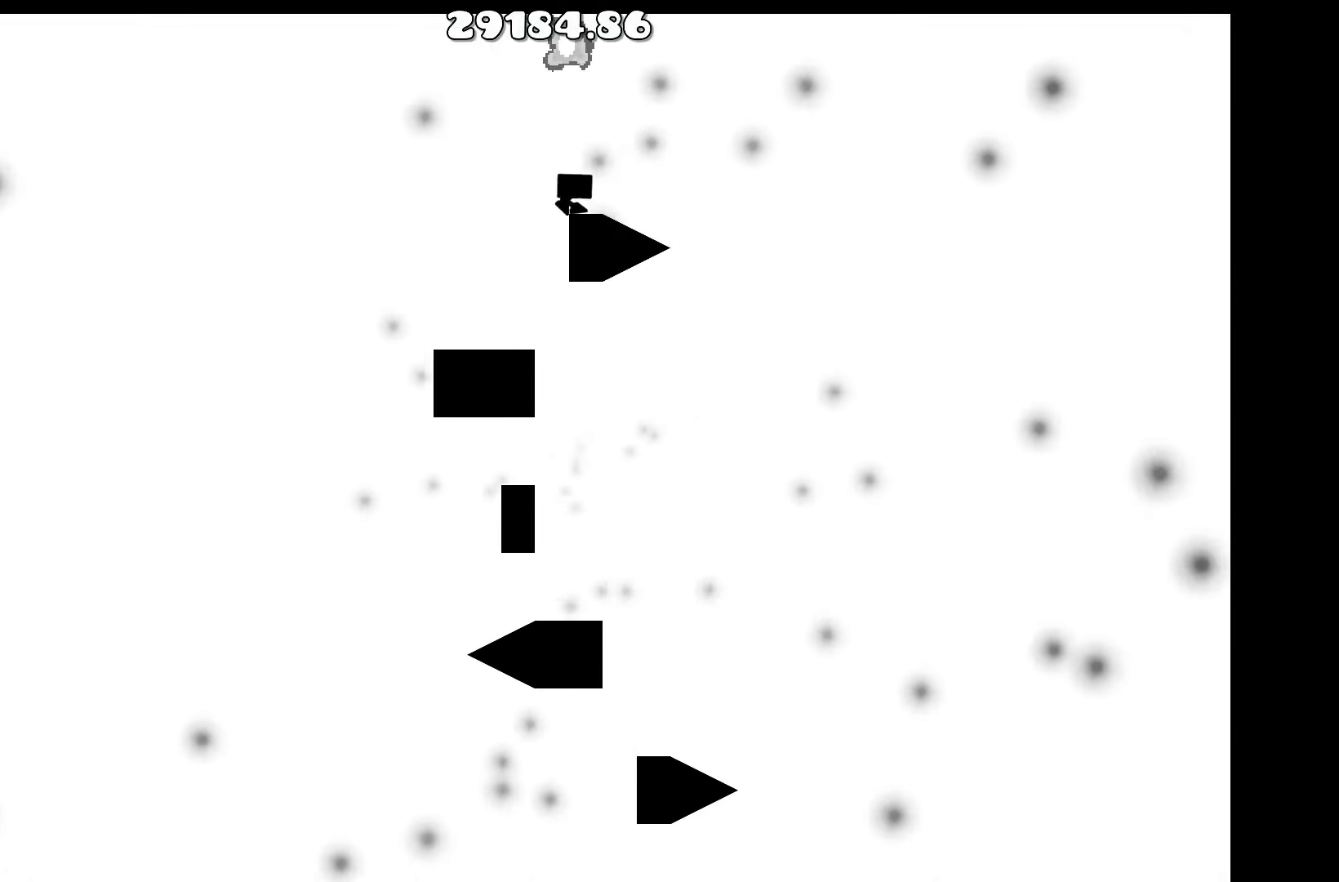
{"keys": [], "events": []}
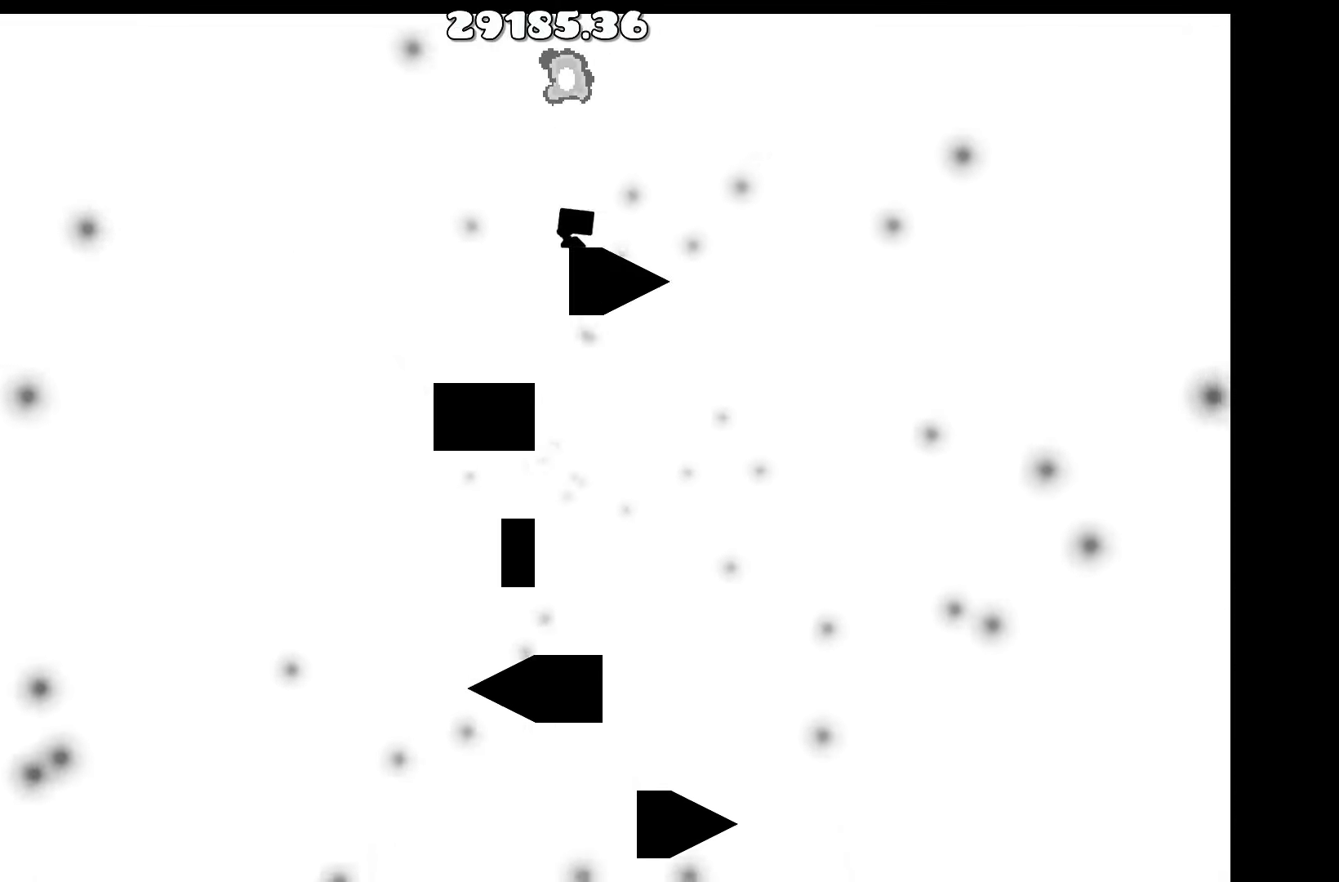
{"keys": [], "events": [[34, "up", "down"], [317, "up", "up"]]}